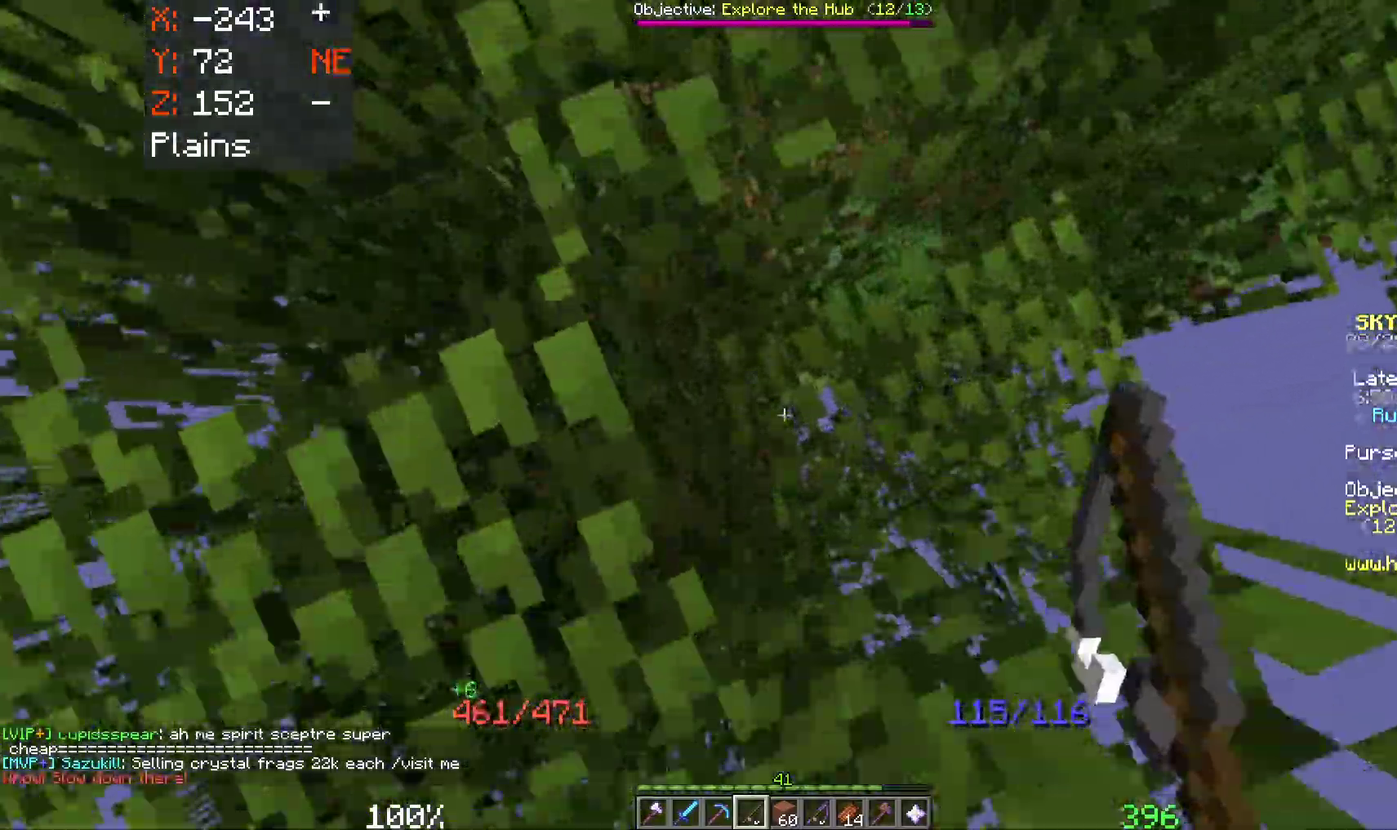
Gameplay with keyboard and mouse; each line is a JSON object with the keys and mouse buttons held at the frame after it. "events" lists presses ("down") and releases ("up") of "a", "d", "s", "space", "w", "mouse_left" and "mouse_right" between this image and that frame as [ms after this image, input, new state], when the widget could be followed in between. "mouse_left", "mouse_right" = the "left", "right" buttons of the "mouse" list. No other keys are recorded. Fast repeated clicks can show as one long hold. Mouse movement is not recorded.
{"keys": [], "mouse": [], "events": [[133, "d", "down"], [150, "a", "up"], [233, "space", "up"], [350, "d", "up"]]}
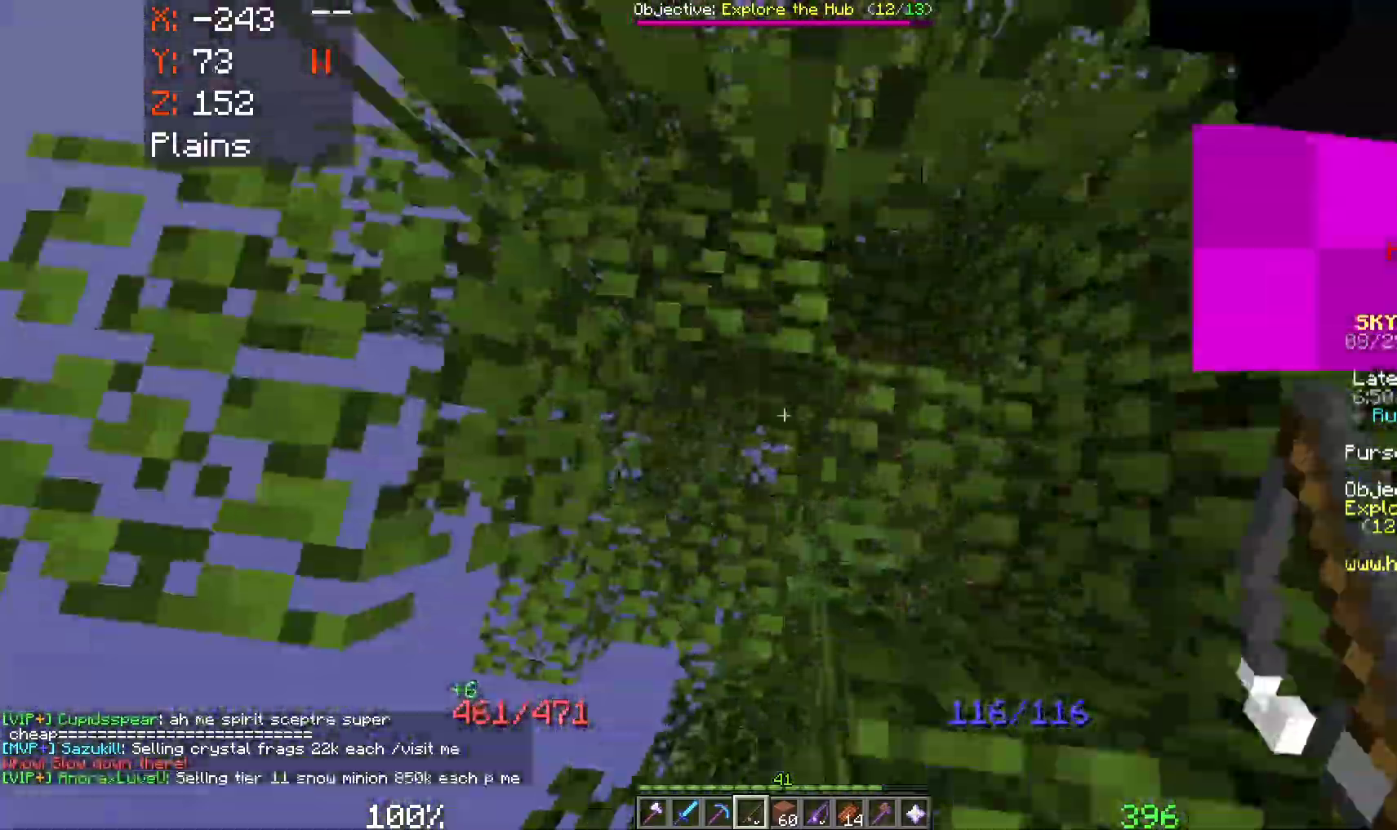
{"keys": [], "mouse": [], "events": [[200, "a", "down"], [333, "a", "up"]]}
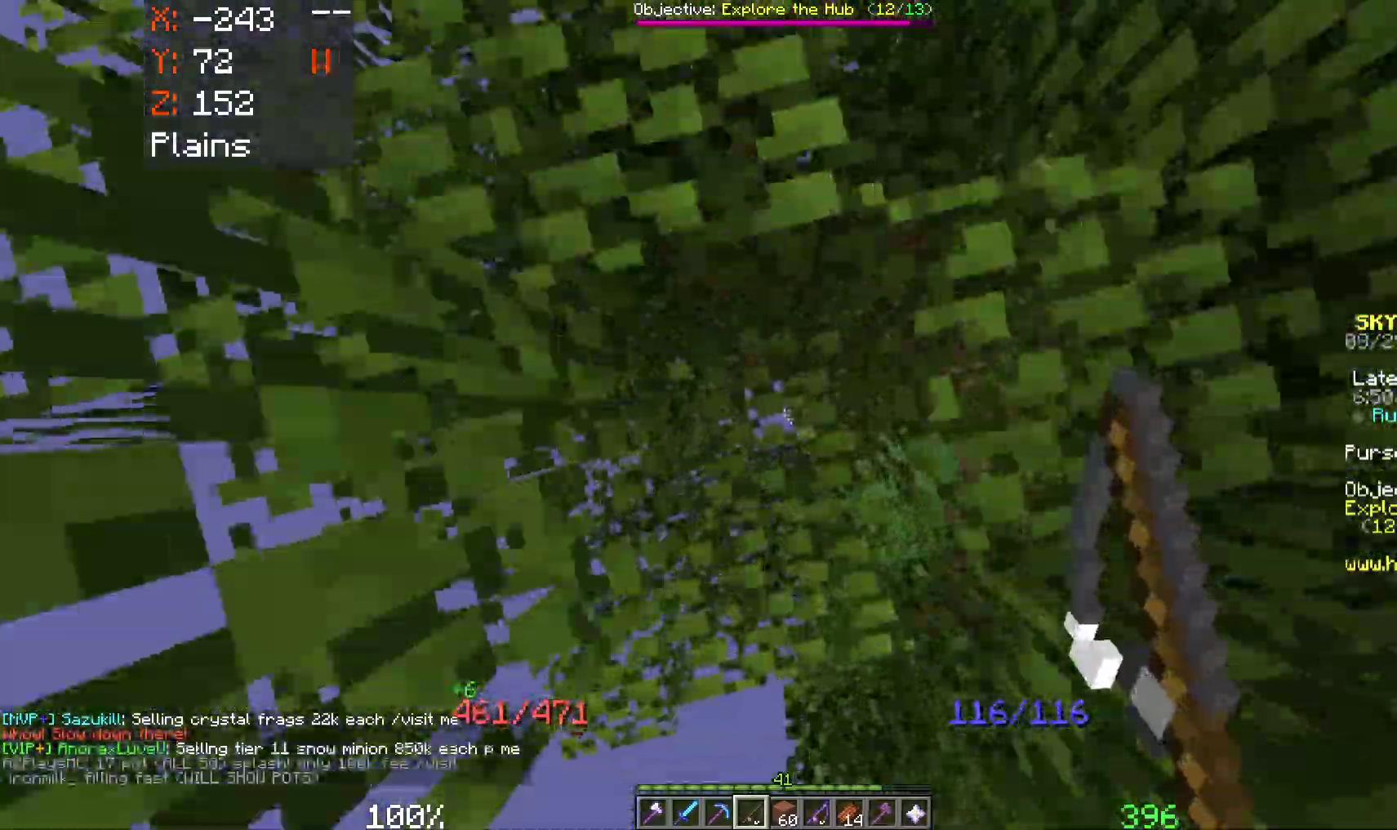
{"keys": ["space"], "mouse": [], "events": [[67, "space", "down"], [117, "a", "down"], [233, "a", "up"], [250, "mouse_right", "down"], [400, "mouse_right", "up"]]}
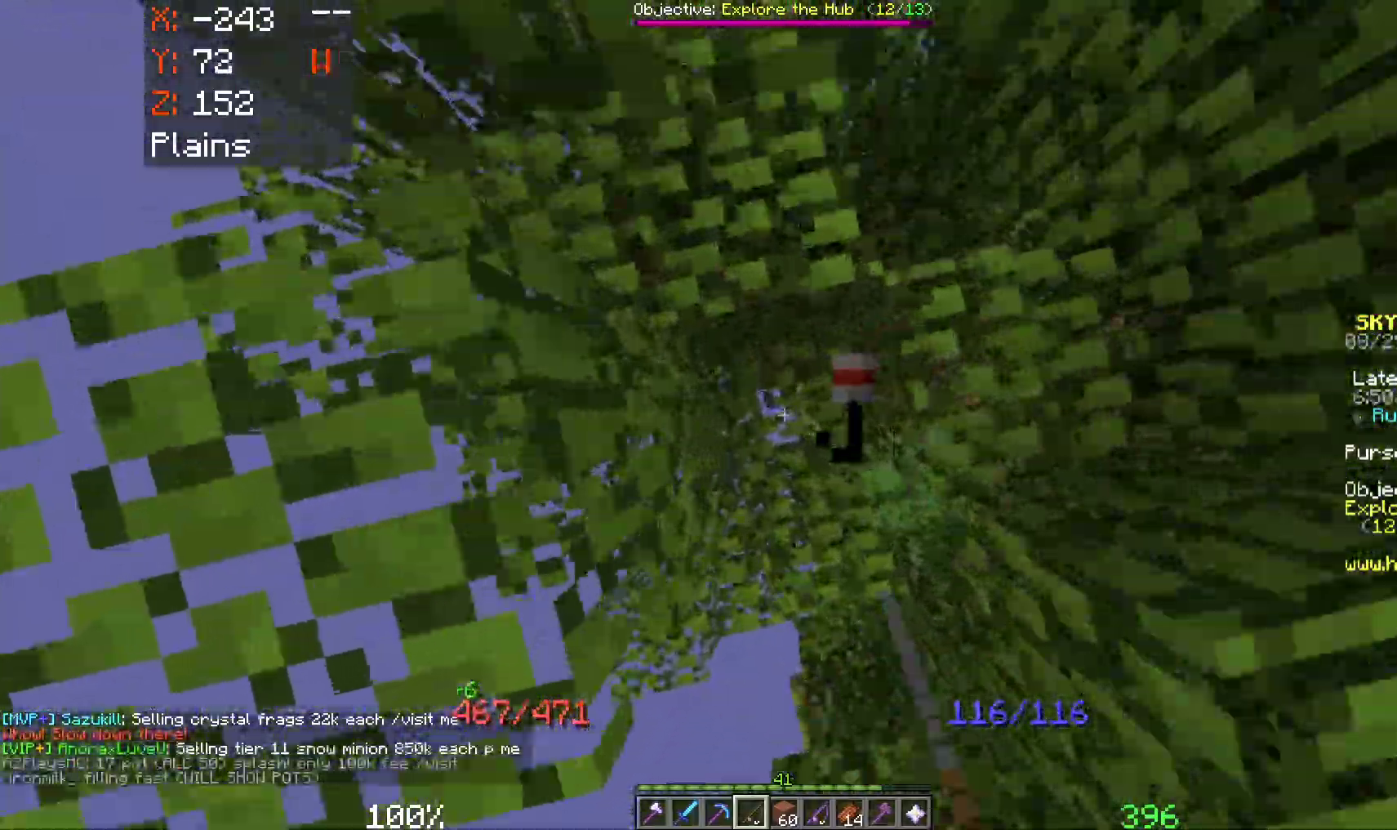
{"keys": ["space"], "mouse": [], "events": [[167, "mouse_right", "down"], [333, "mouse_right", "up"]]}
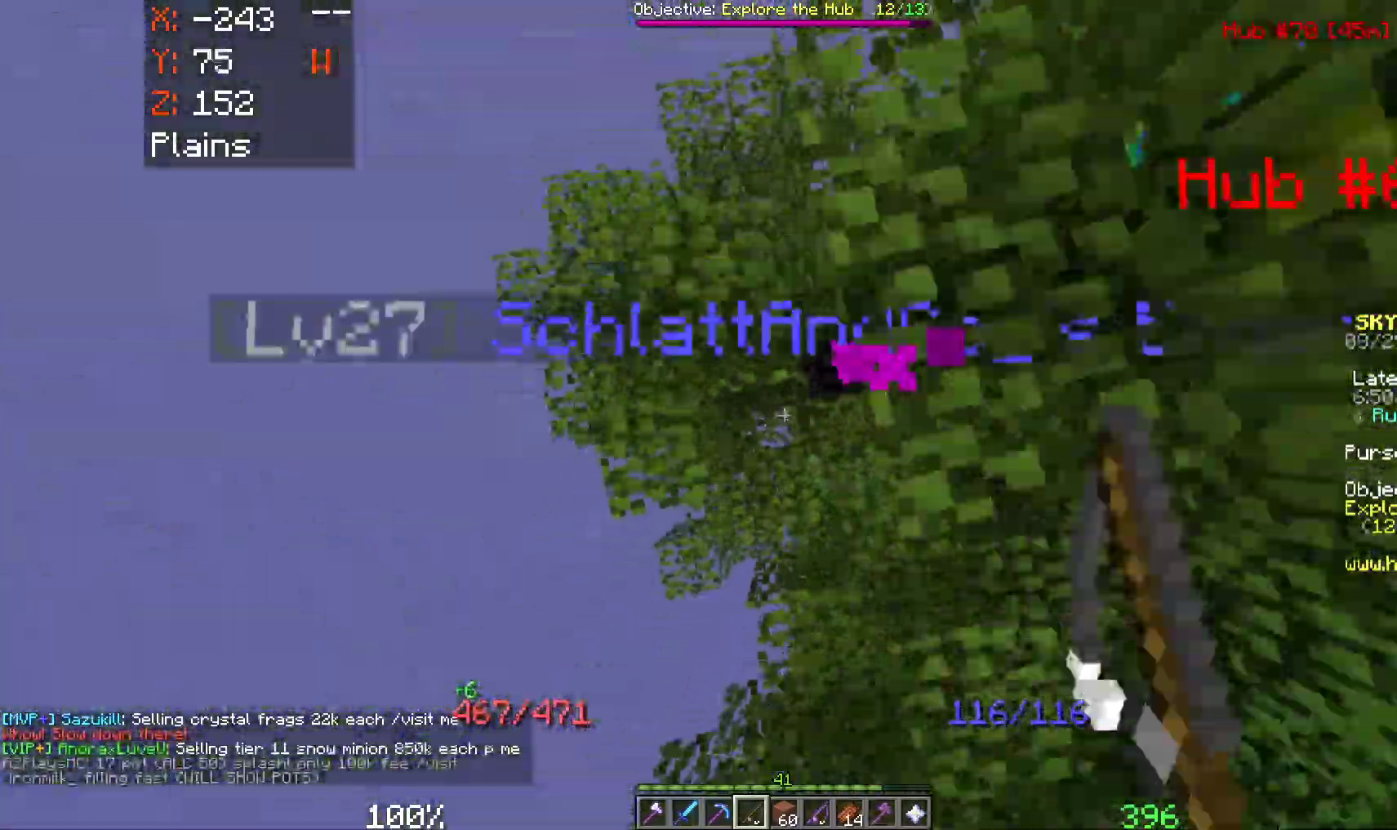
{"keys": ["d", "w"], "mouse": [], "events": [[133, "w", "down"], [317, "space", "up"], [333, "d", "down"]]}
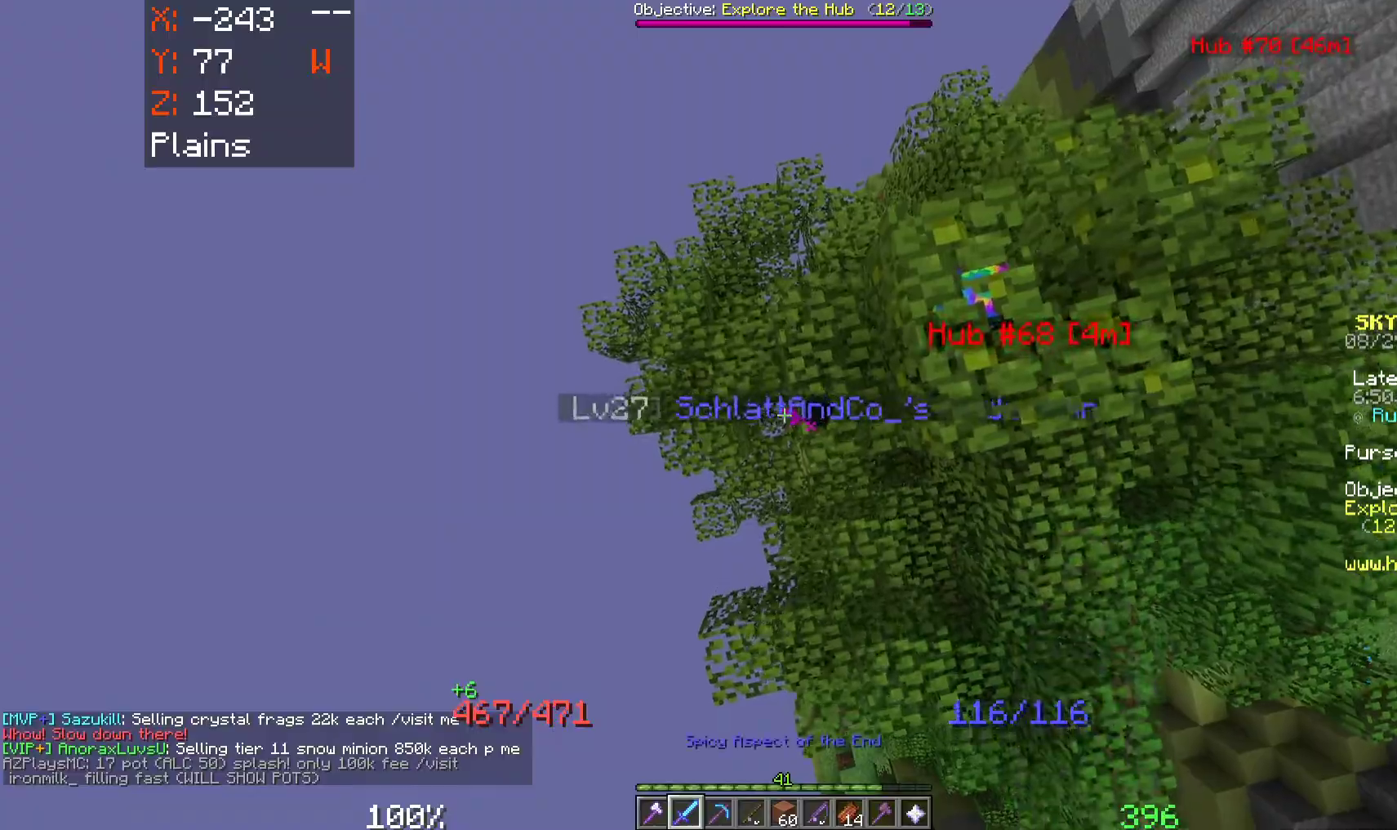
{"keys": ["d", "space", "w"], "mouse": [], "events": [[150, "d", "up"], [283, "d", "down"], [283, "w", "up"], [333, "space", "down"], [383, "w", "down"]]}
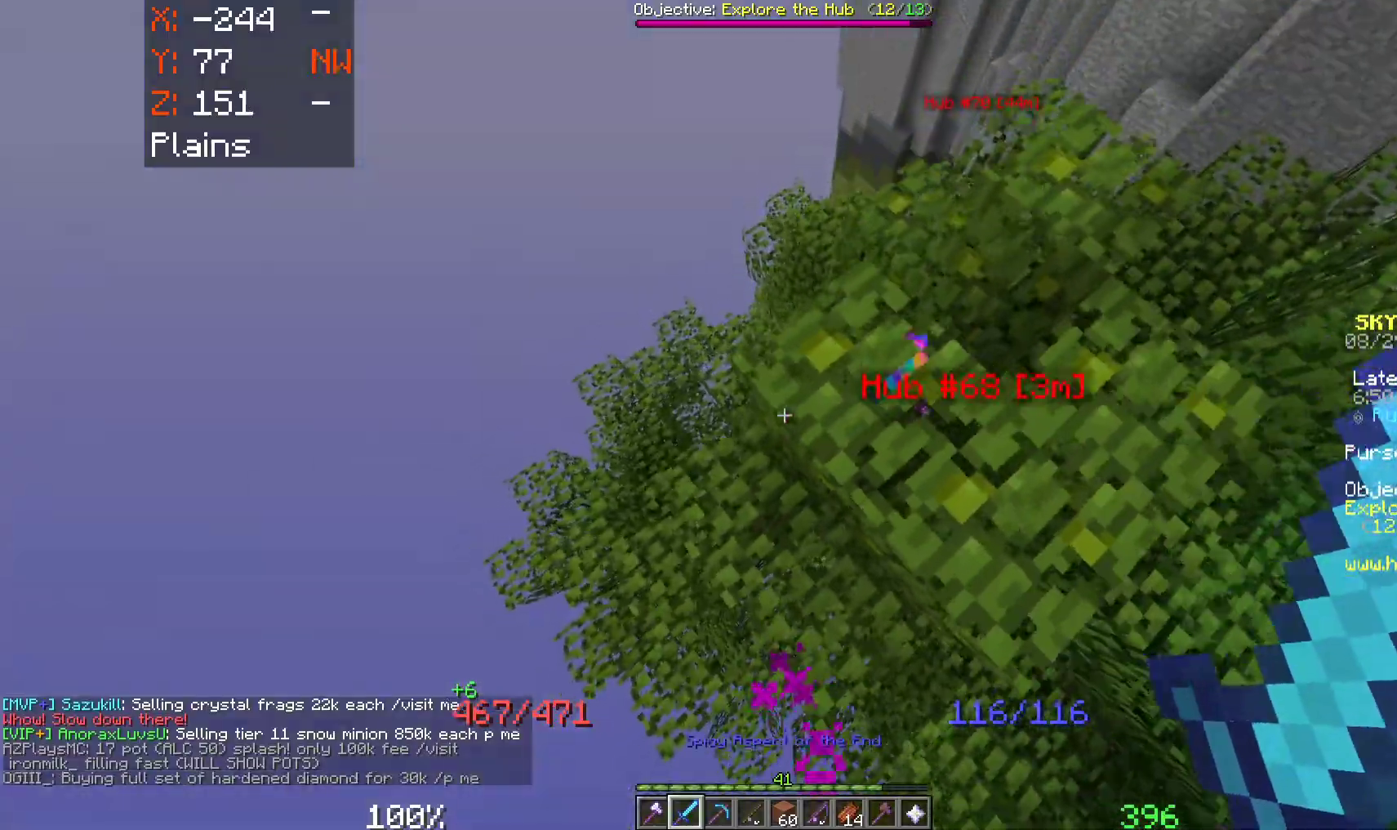
{"keys": ["w"], "mouse": [], "events": [[50, "space", "up"], [467, "d", "up"]]}
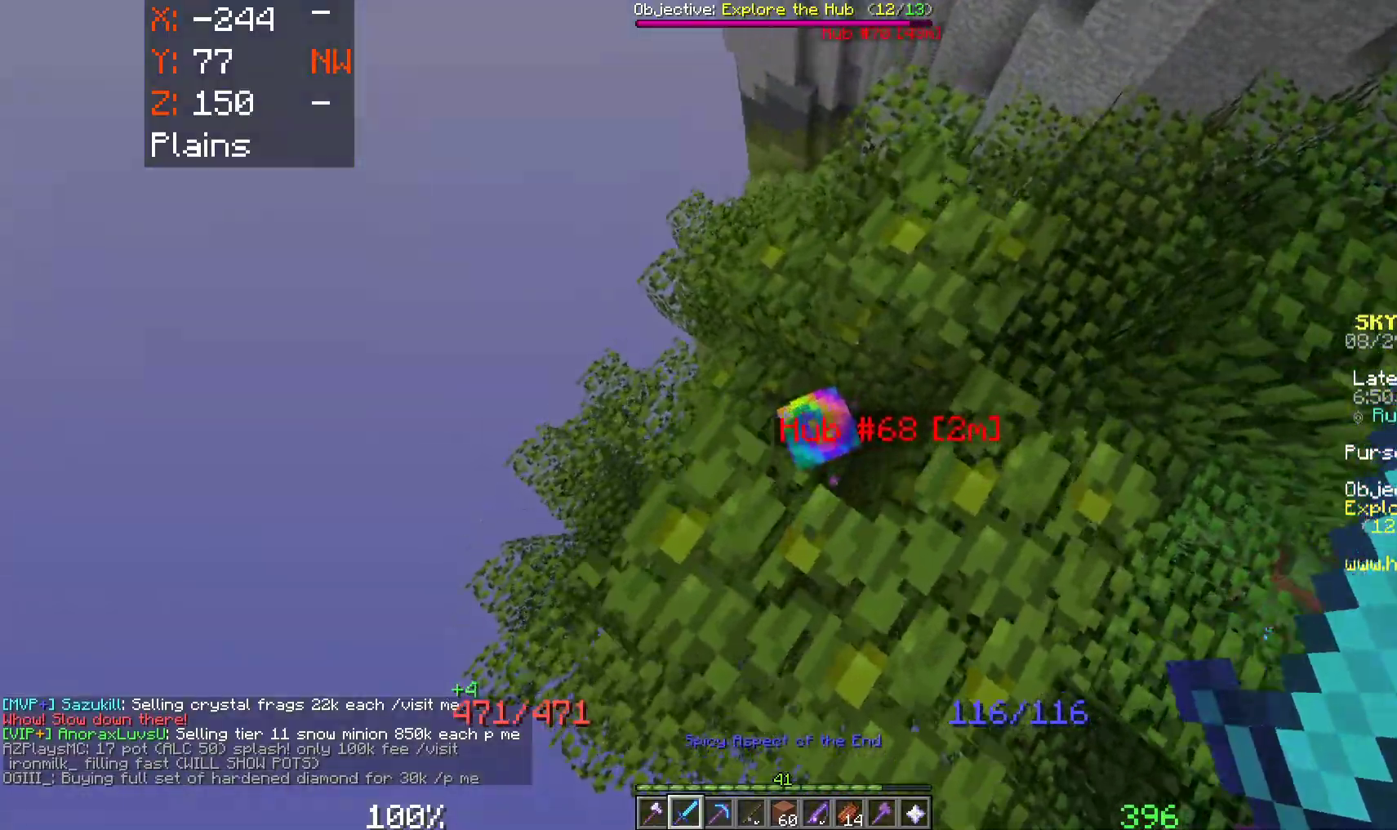
{"keys": [], "mouse": [], "events": [[283, "w", "up"]]}
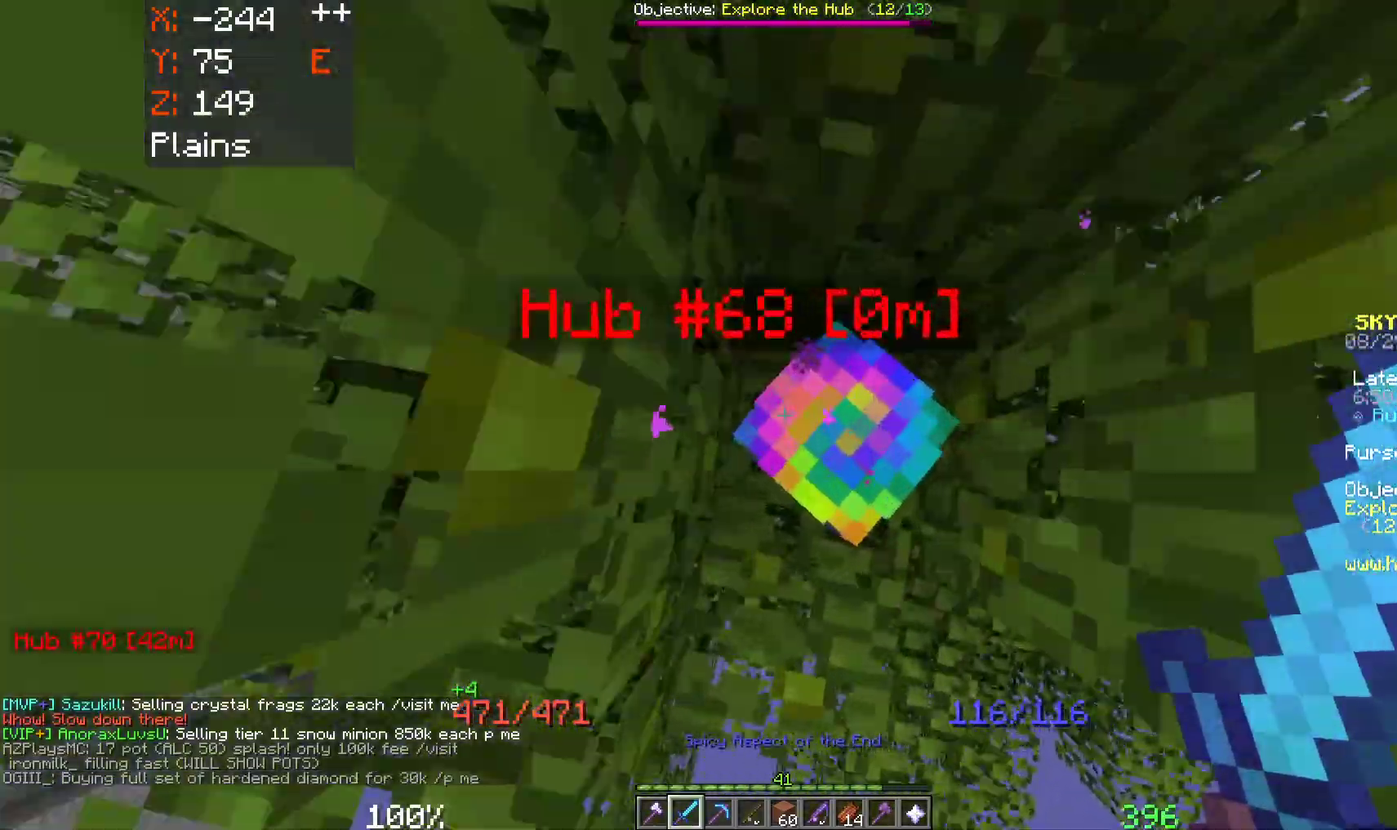
{"keys": [], "mouse": [], "events": [[50, "mouse_left", "down"], [233, "mouse_left", "up"]]}
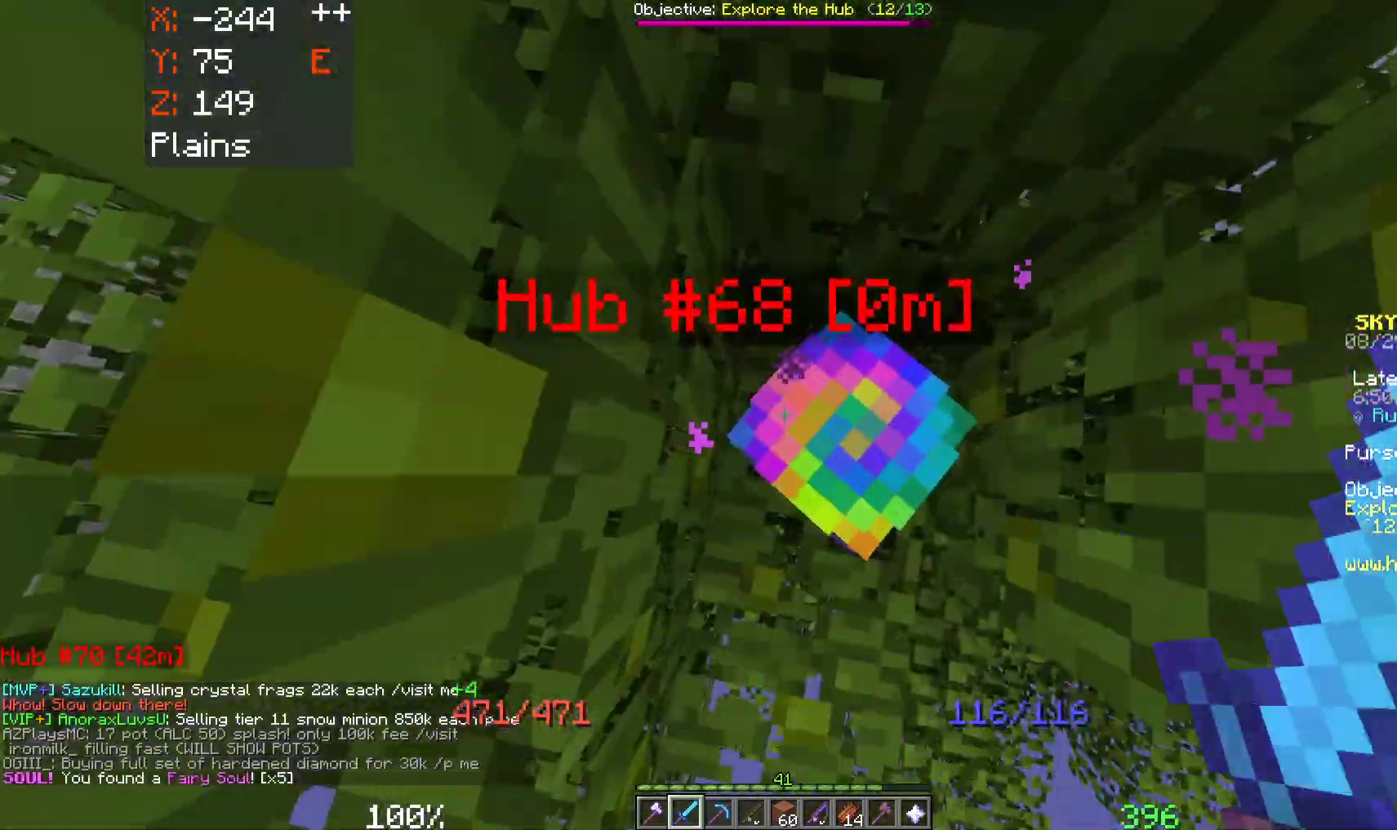
{"keys": [], "mouse": [], "events": []}
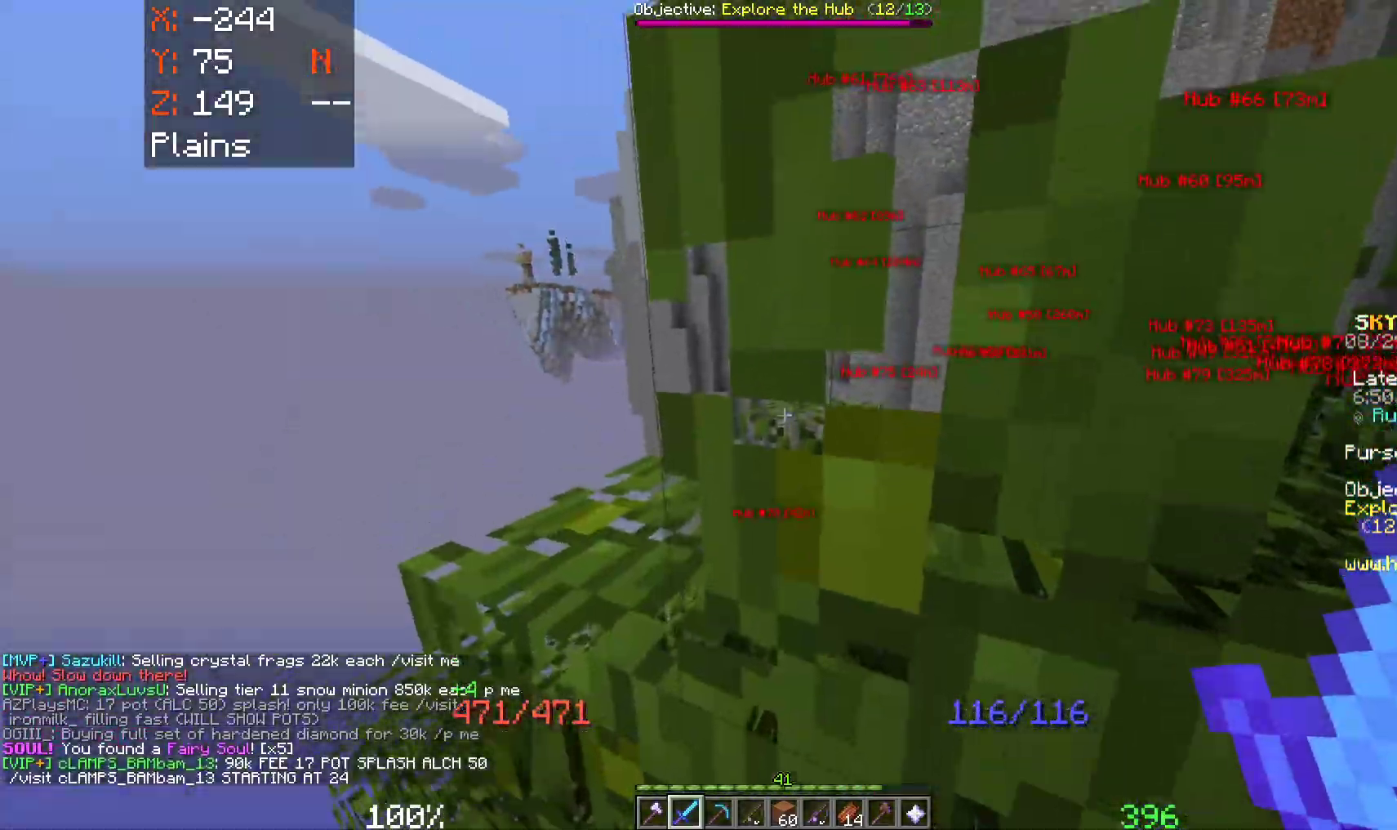
{"keys": ["a", "w"], "mouse": [], "events": [[267, "a", "down"], [417, "w", "down"]]}
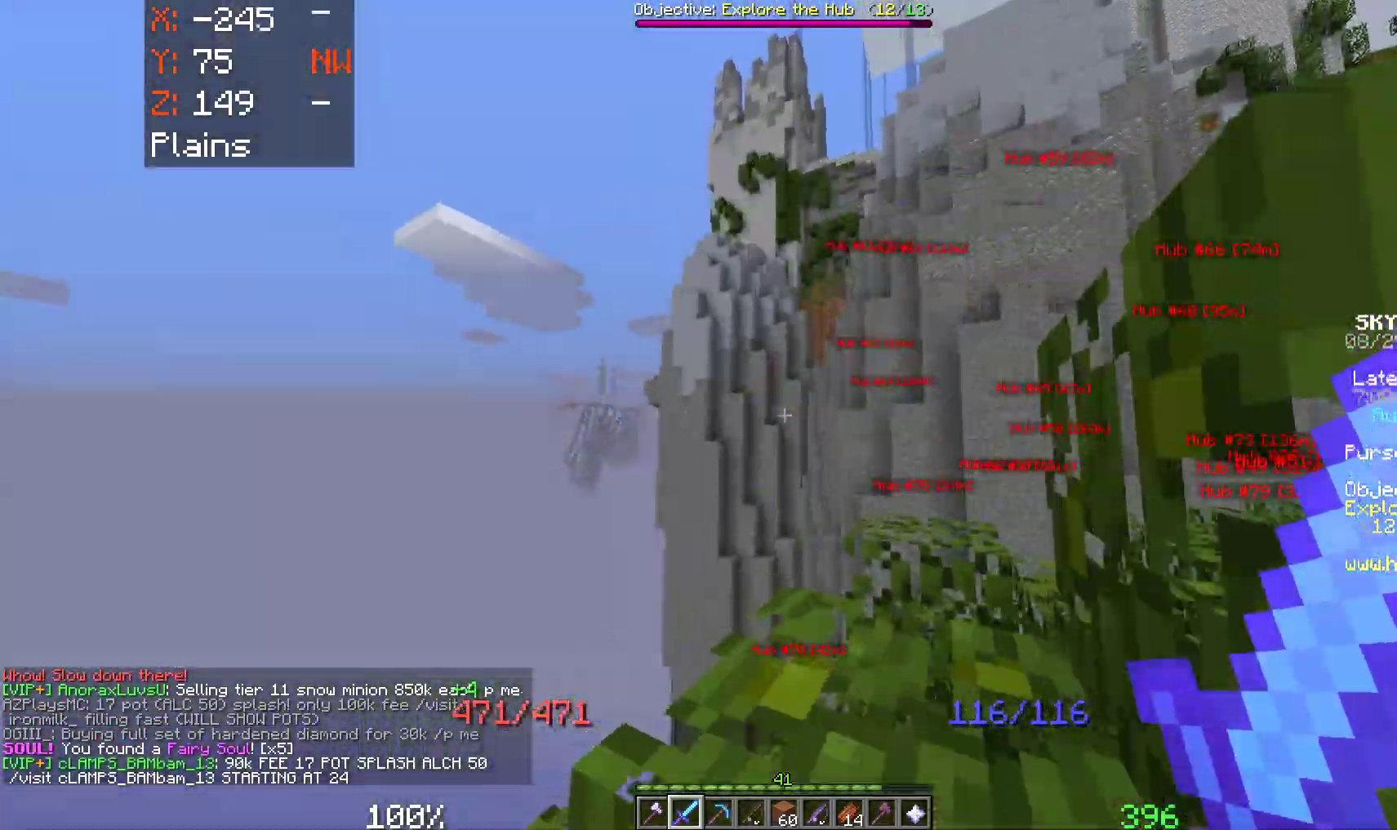
{"keys": ["space", "w"], "mouse": [], "events": [[33, "a", "up"], [67, "space", "down"], [283, "space", "up"], [467, "space", "down"]]}
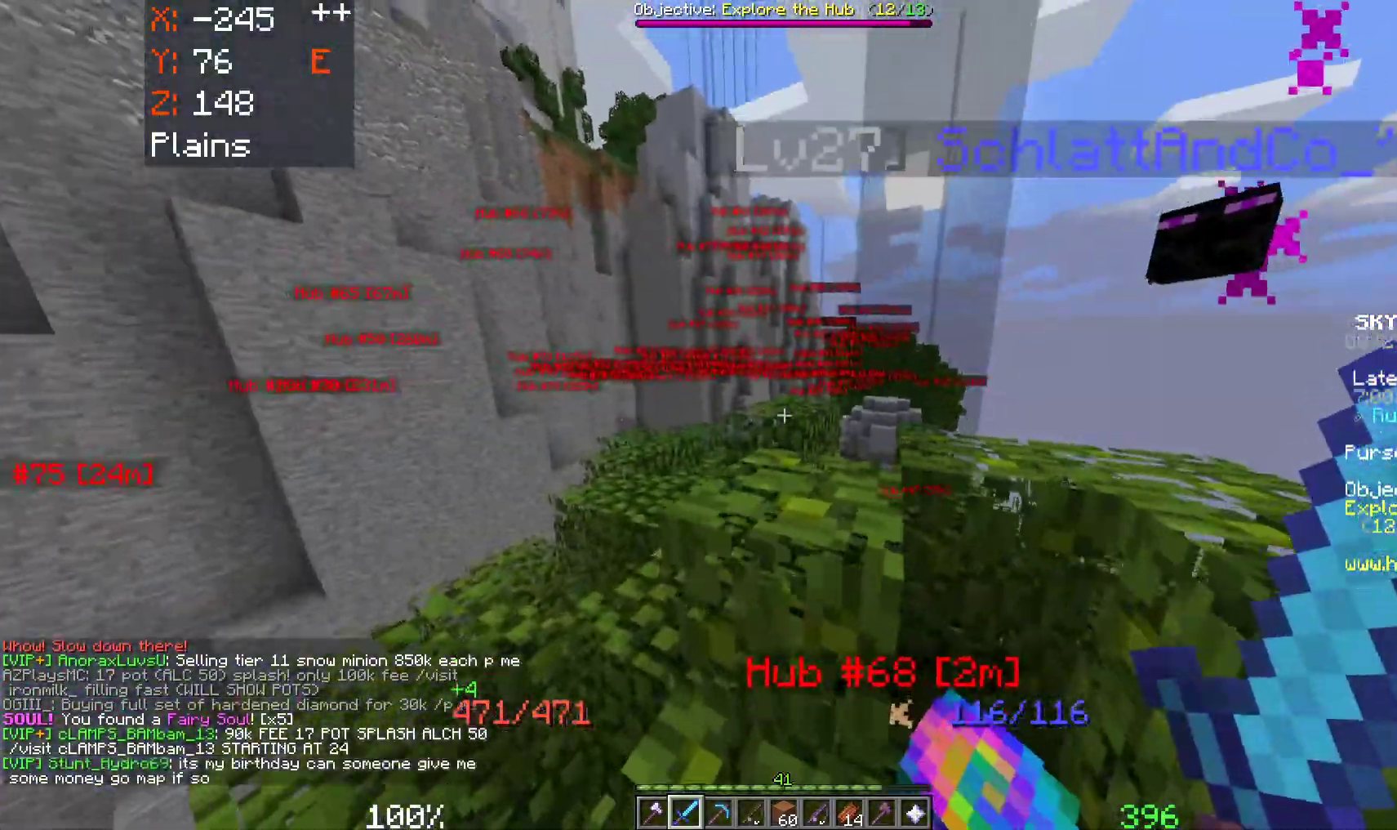
{"keys": ["d", "space", "w"], "mouse": [], "events": [[267, "d", "down"]]}
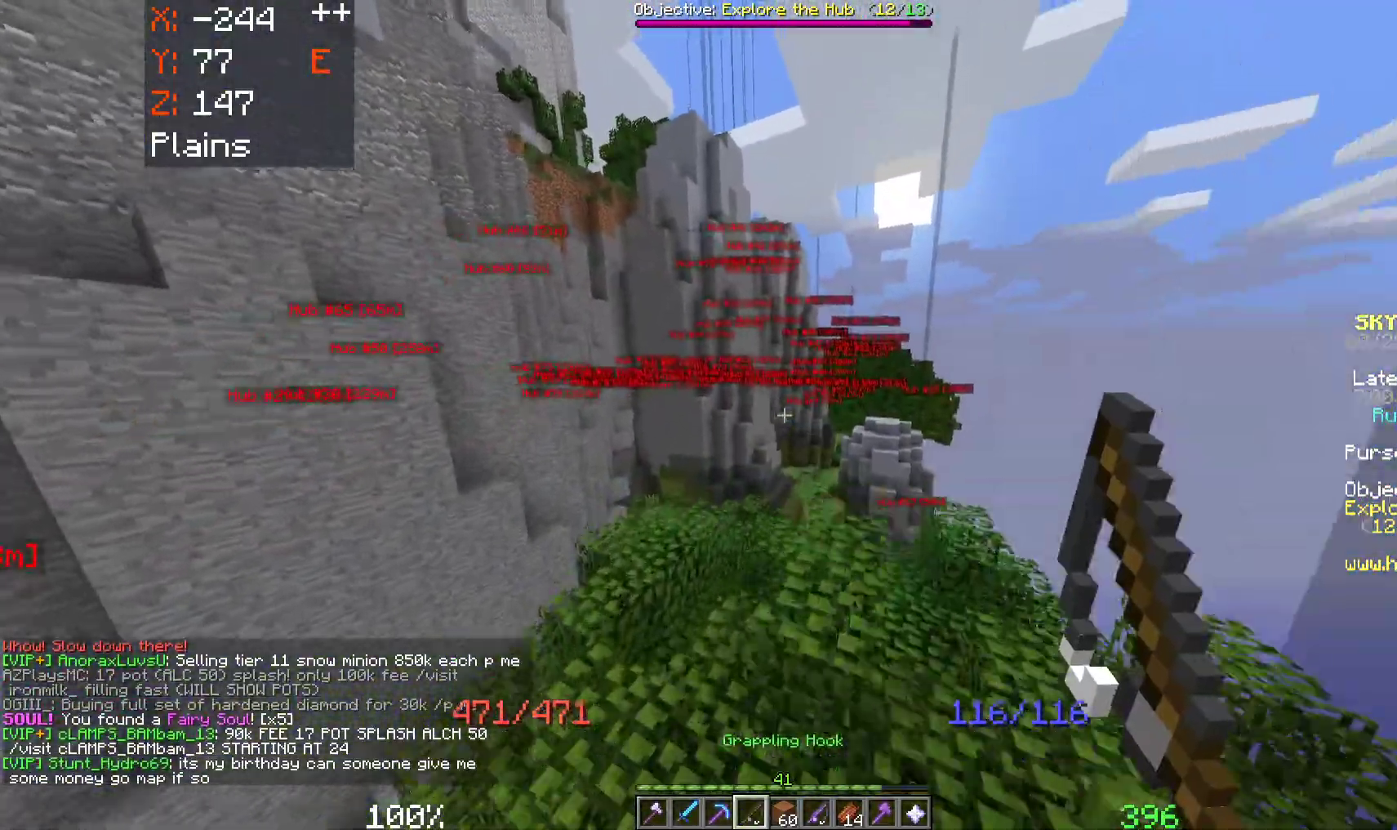
{"keys": ["space", "w"], "mouse": [], "events": [[50, "d", "up"]]}
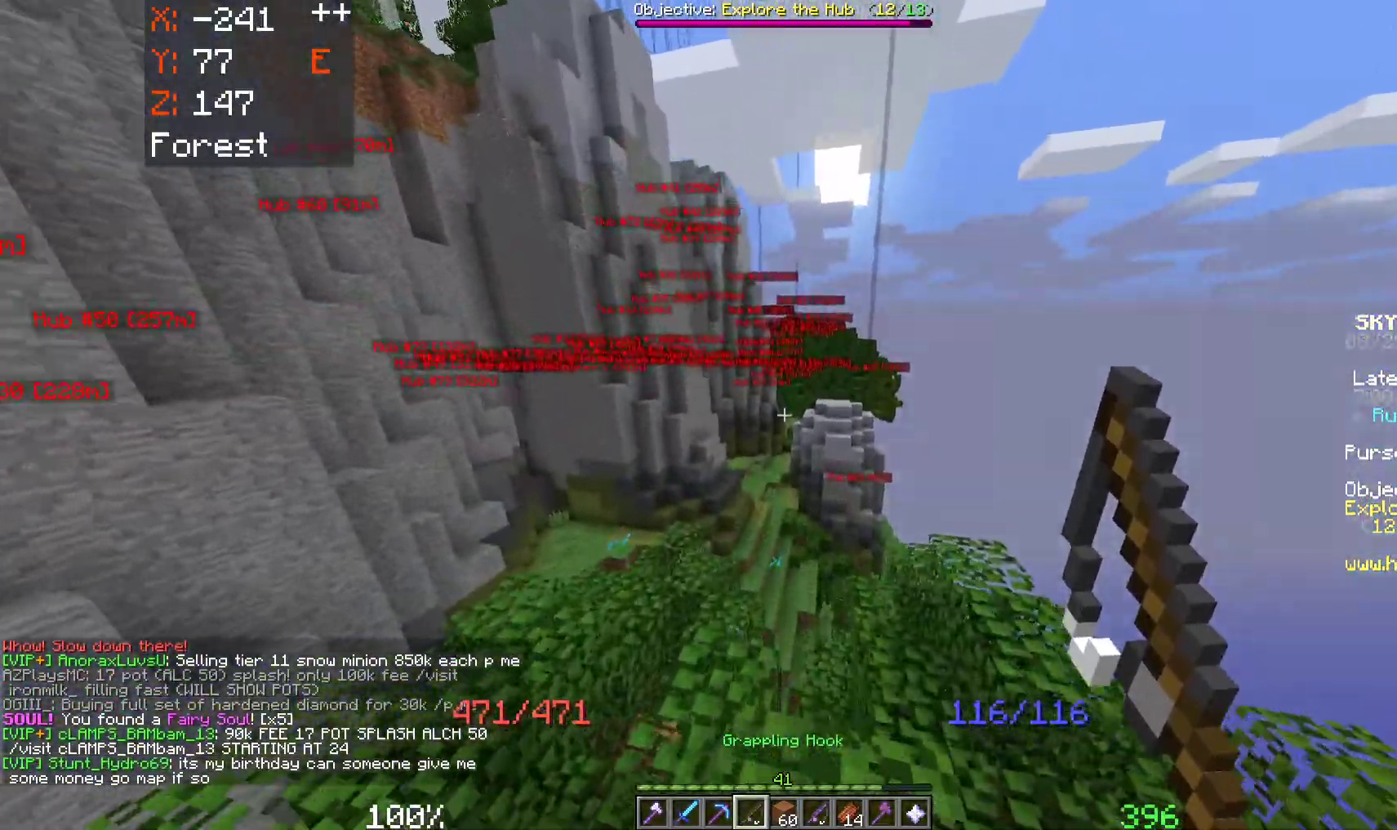
{"keys": ["space", "w"], "mouse": [], "events": []}
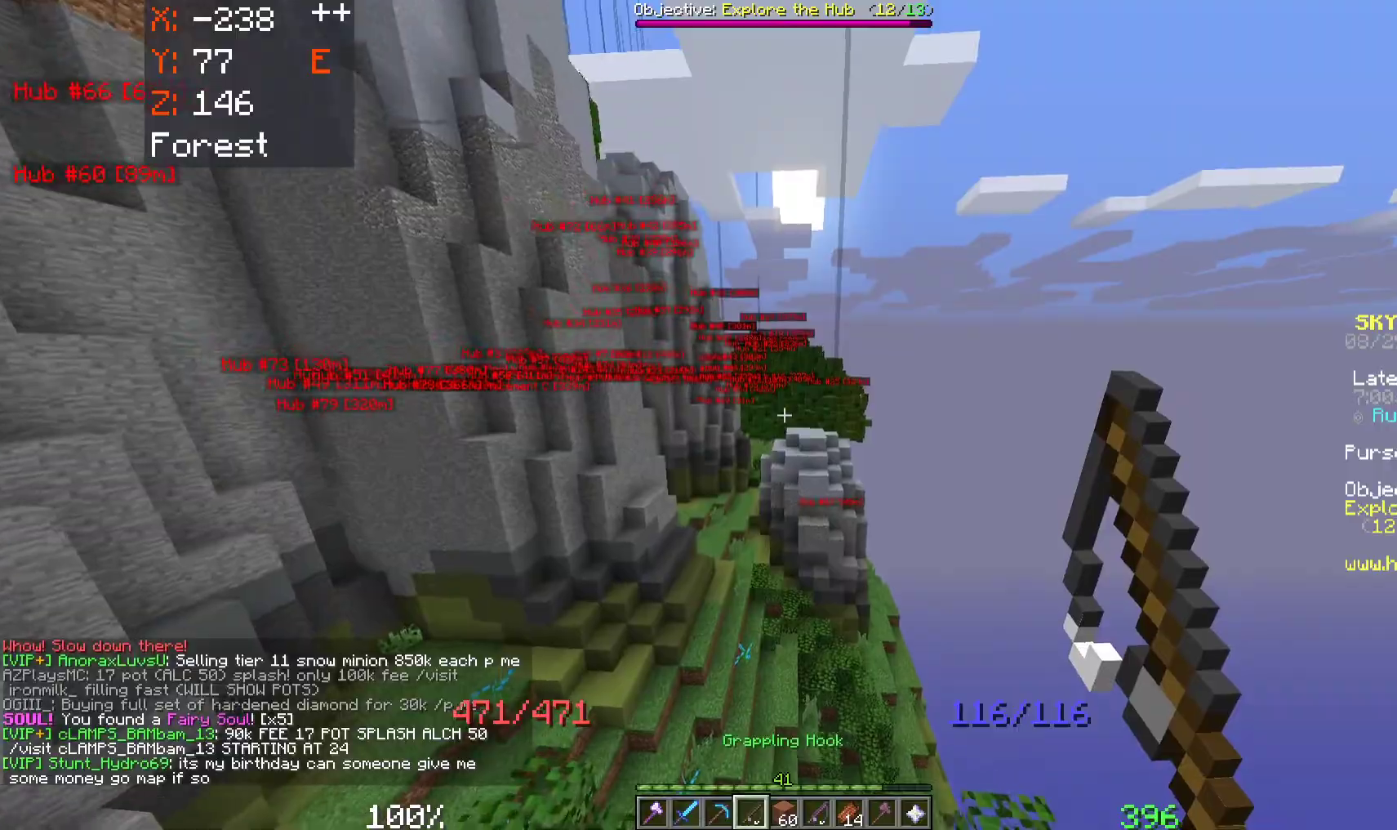
{"keys": ["space", "w"], "mouse": ["right"], "events": [[50, "mouse_right", "down"], [217, "mouse_right", "up"], [300, "mouse_right", "down"]]}
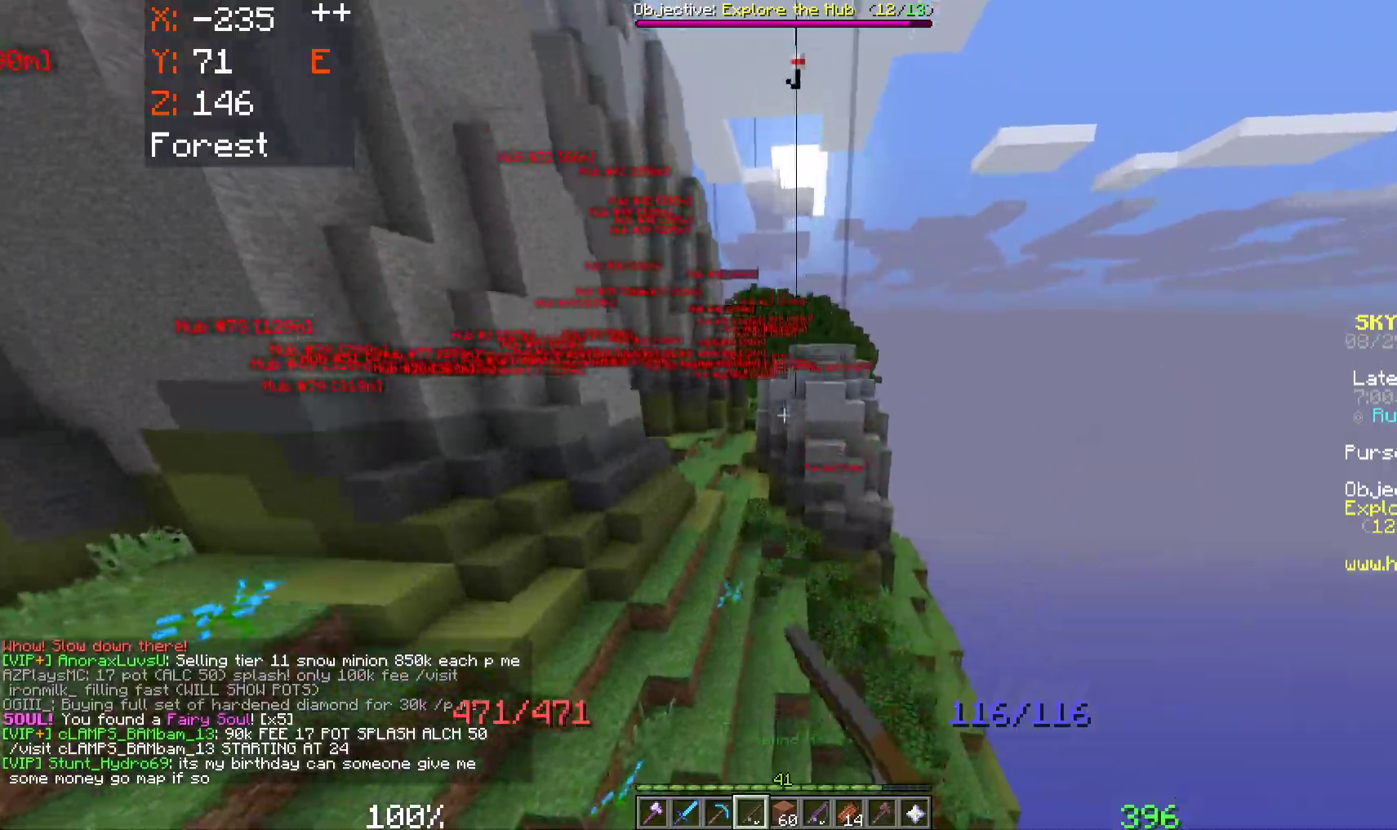
{"keys": ["space", "w"], "mouse": [], "events": [[17, "mouse_right", "up"]]}
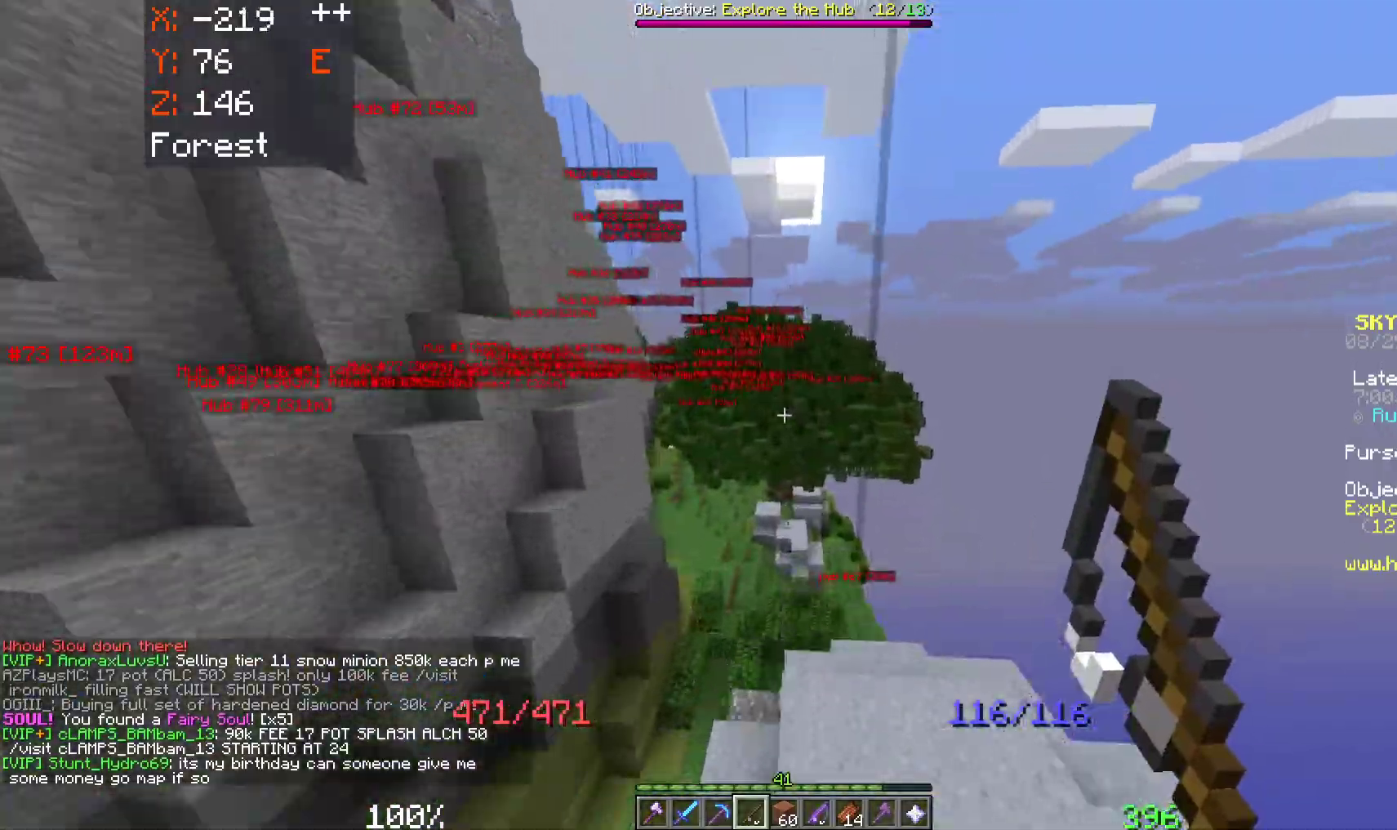
{"keys": ["d", "space", "w"], "mouse": [], "events": [[367, "d", "down"]]}
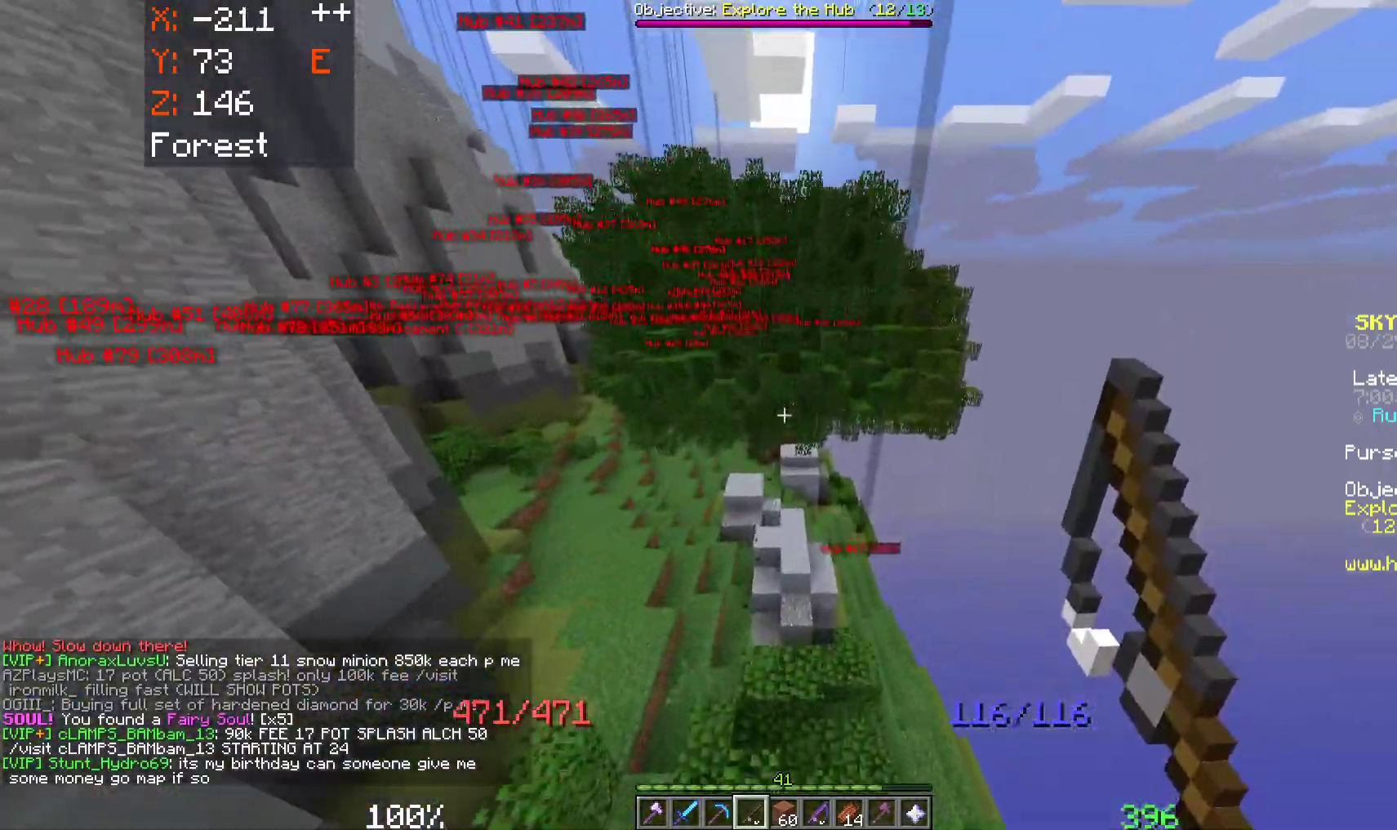
{"keys": ["d", "space", "w"], "mouse": [], "events": []}
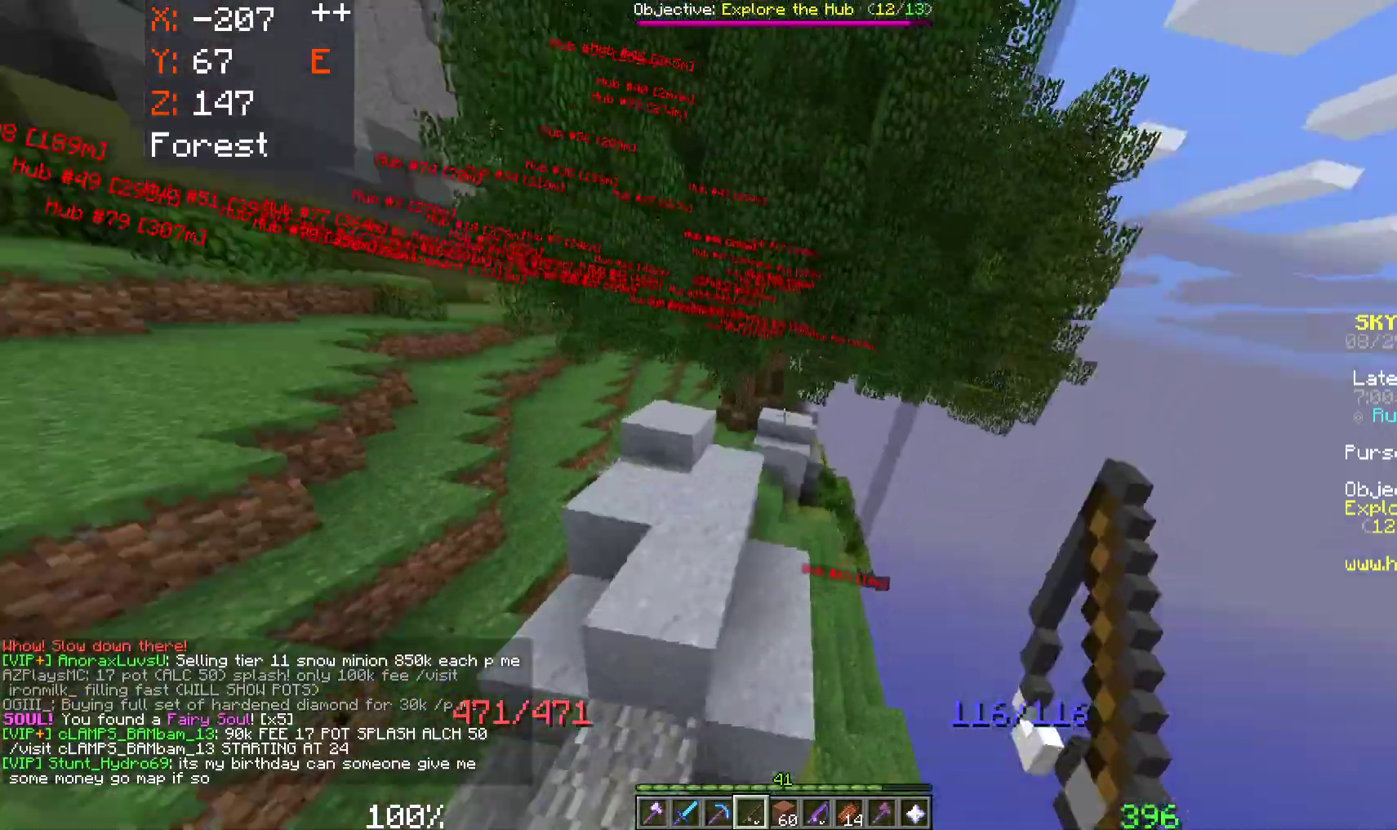
{"keys": ["d", "space", "w"], "mouse": [], "events": []}
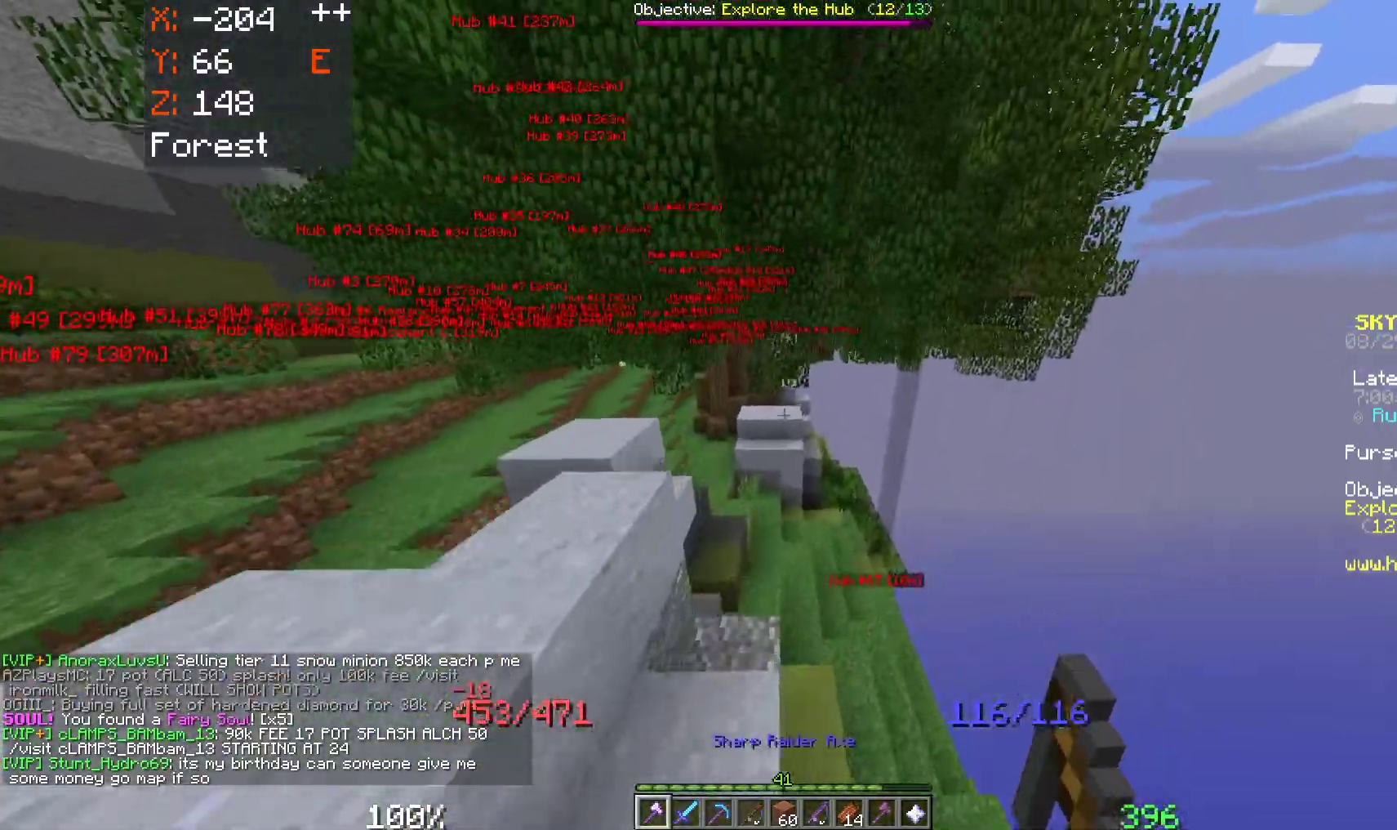
{"keys": ["d", "w"], "mouse": [], "events": [[200, "space", "up"]]}
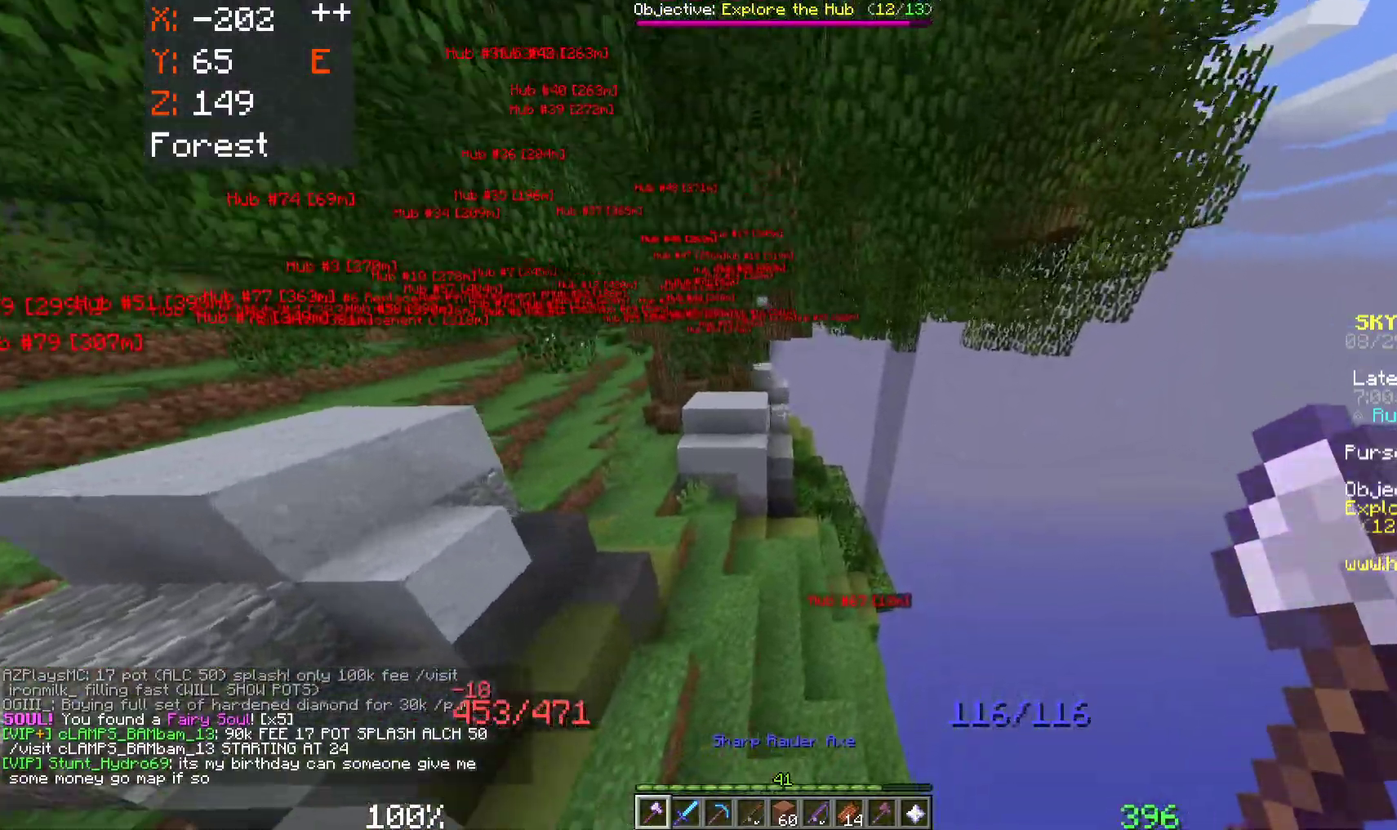
{"keys": ["w"], "mouse": [], "events": [[100, "d", "up"]]}
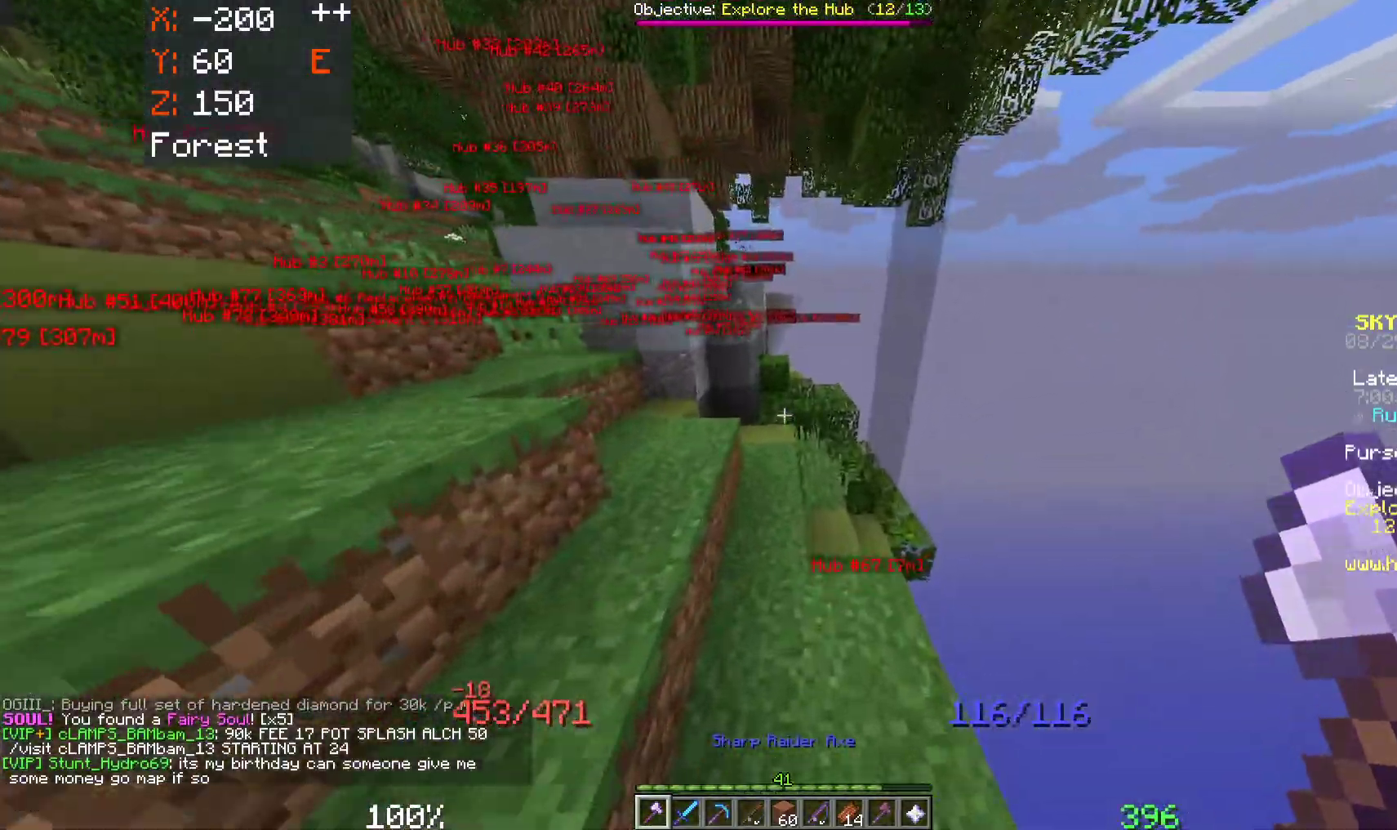
{"keys": ["d", "w"], "mouse": [], "events": [[33, "d", "down"], [200, "d", "up"], [450, "d", "down"]]}
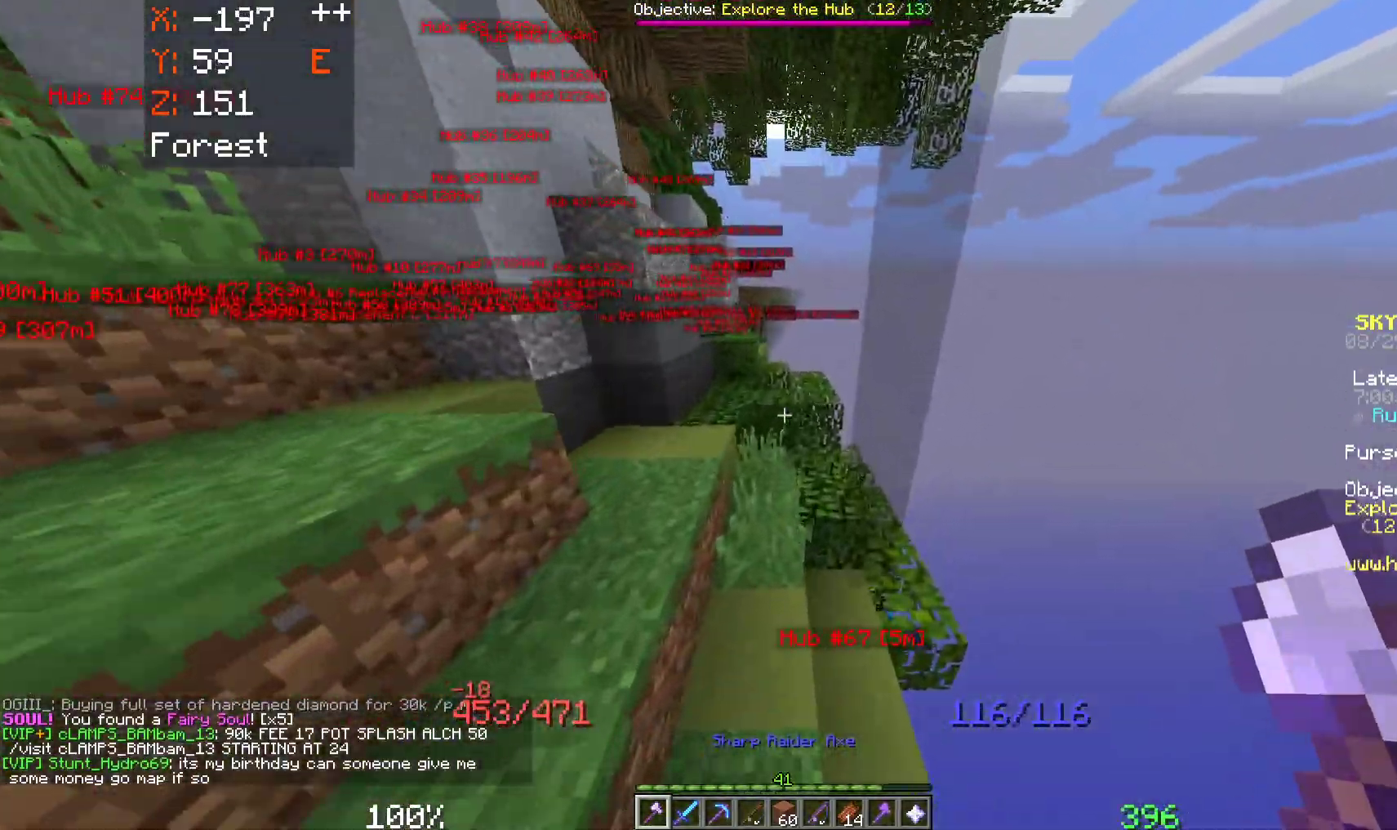
{"keys": ["w"], "mouse": [], "events": [[67, "d", "up"], [250, "d", "down"], [483, "d", "up"]]}
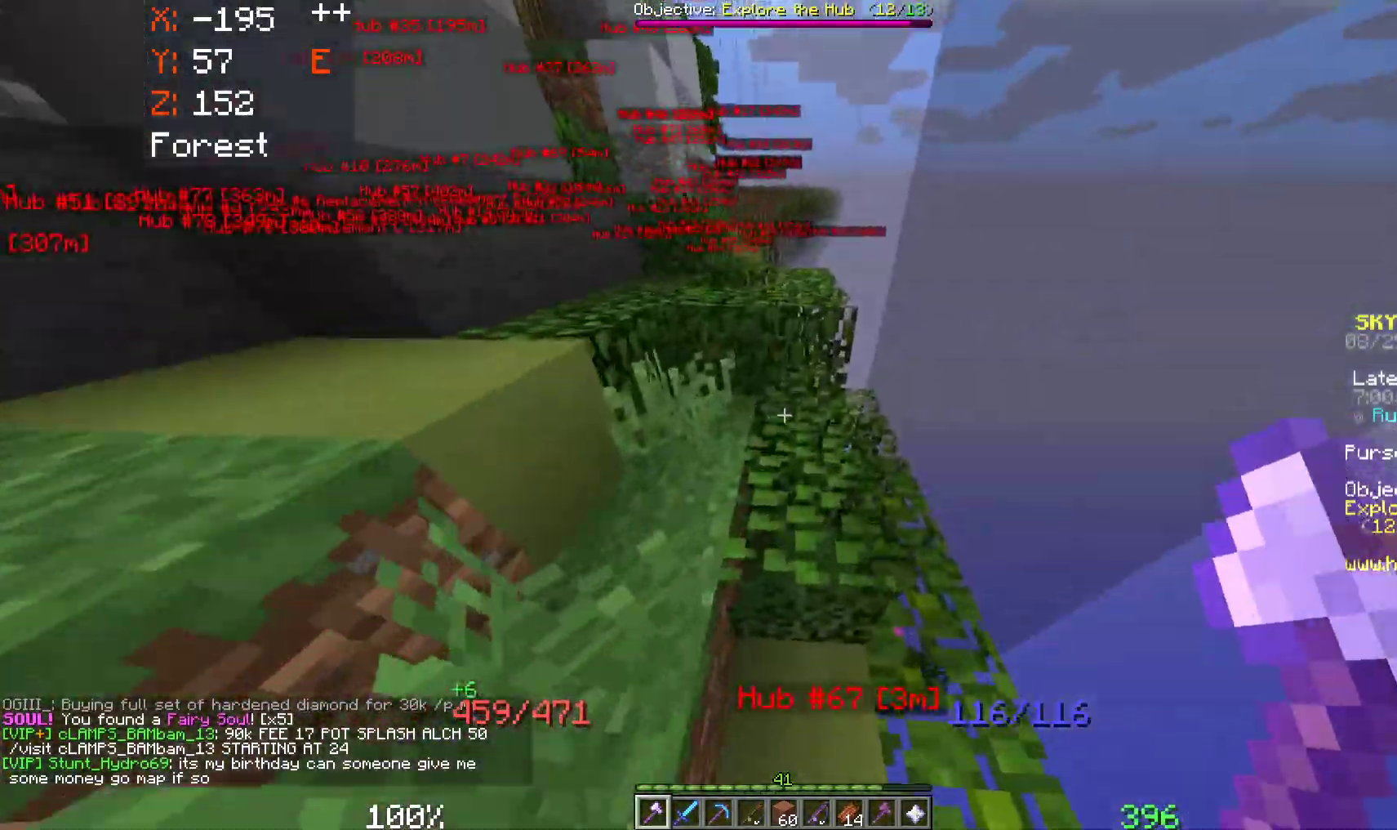
{"keys": ["d"], "mouse": [], "events": [[50, "w", "up"], [233, "d", "down"]]}
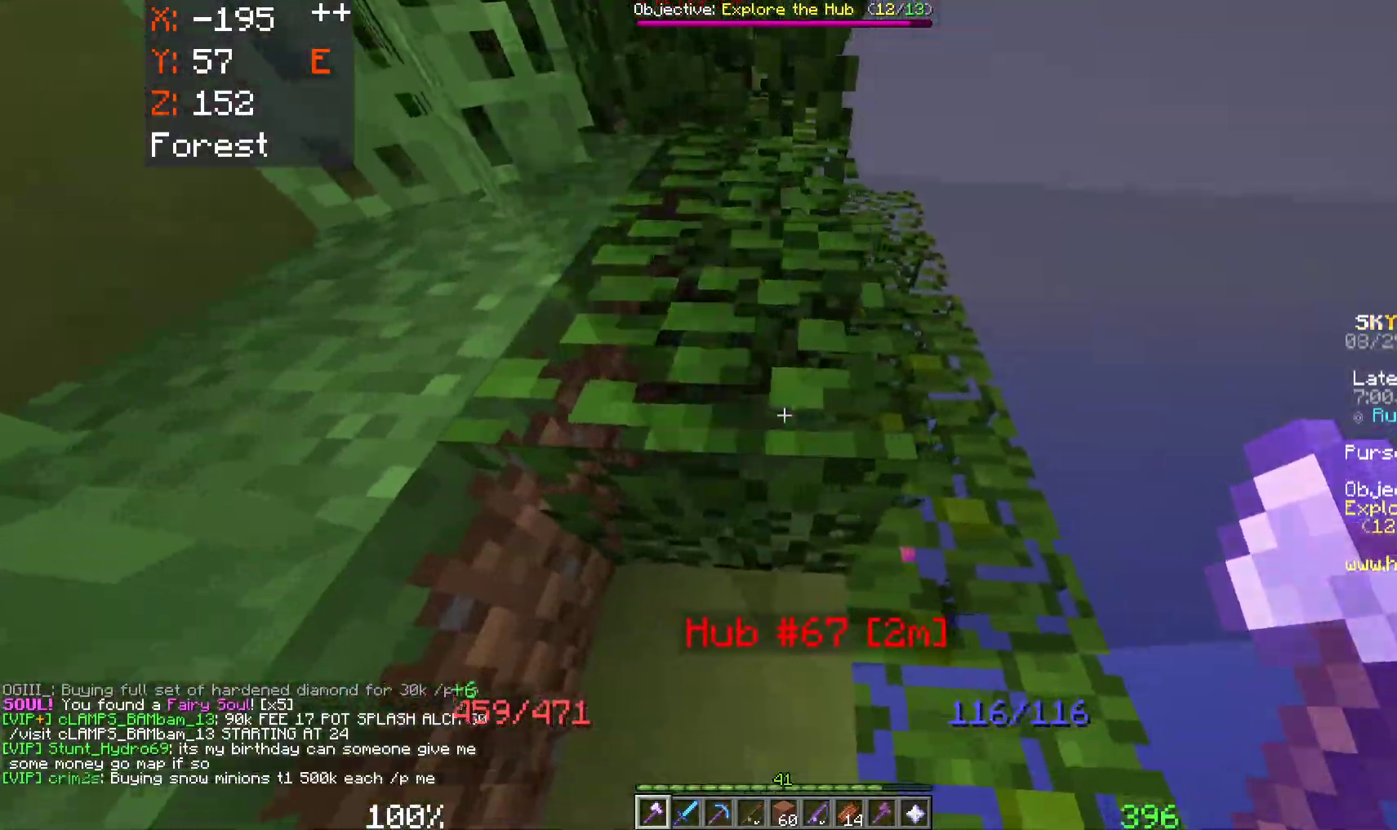
{"keys": ["d", "w"], "mouse": [], "events": [[283, "w", "down"]]}
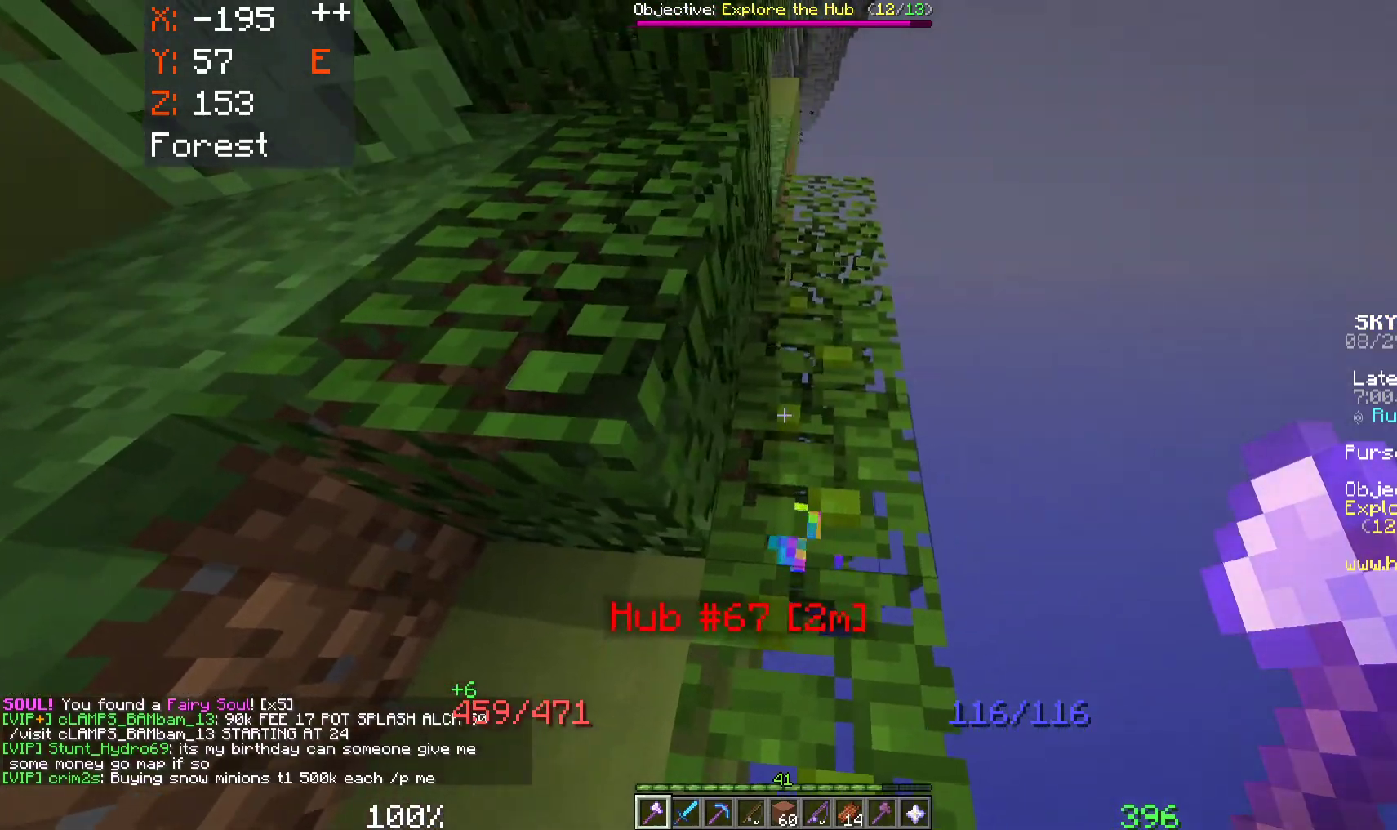
{"keys": ["w"], "mouse": [], "events": [[200, "d", "up"]]}
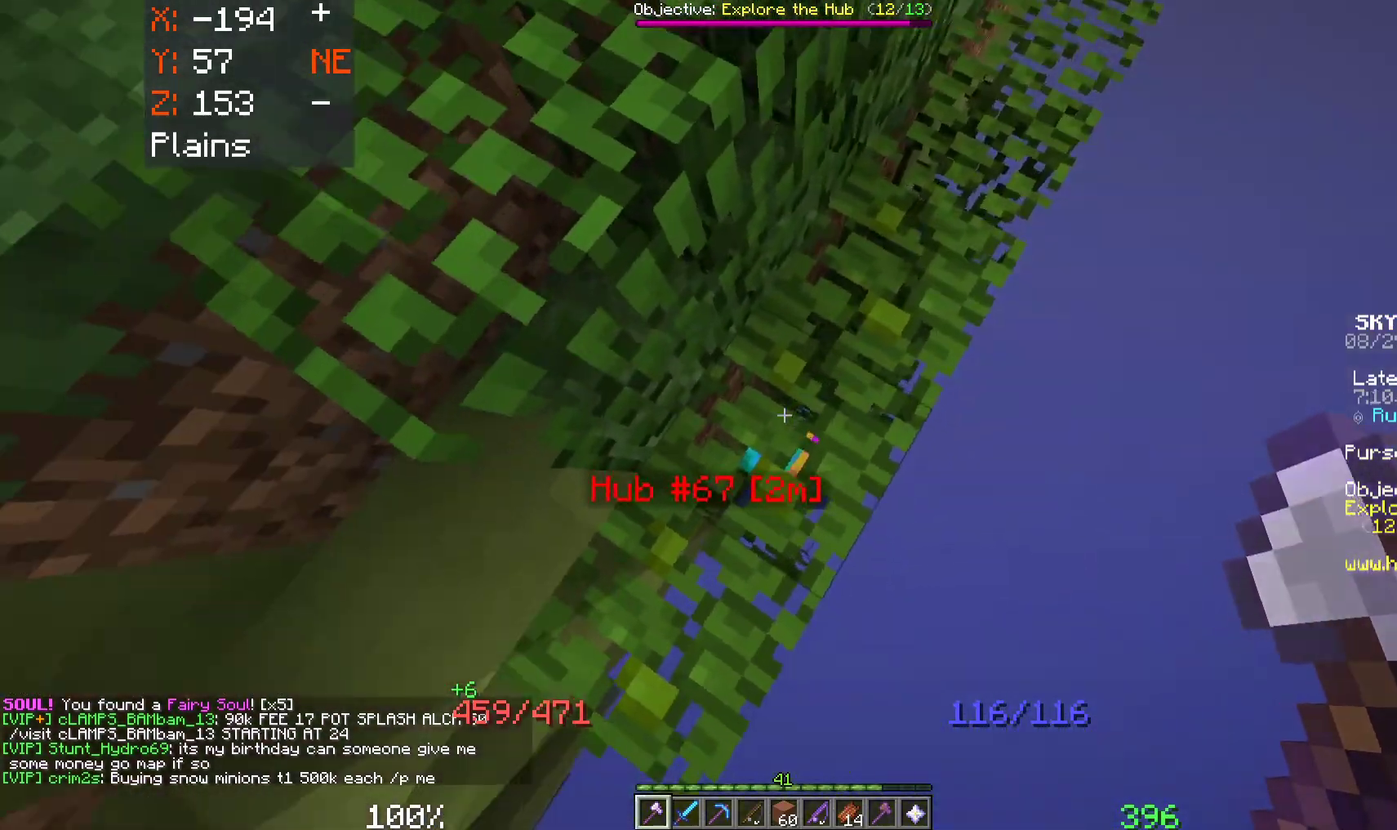
{"keys": [], "mouse": ["left"], "events": [[117, "mouse_left", "down"], [167, "w", "up"]]}
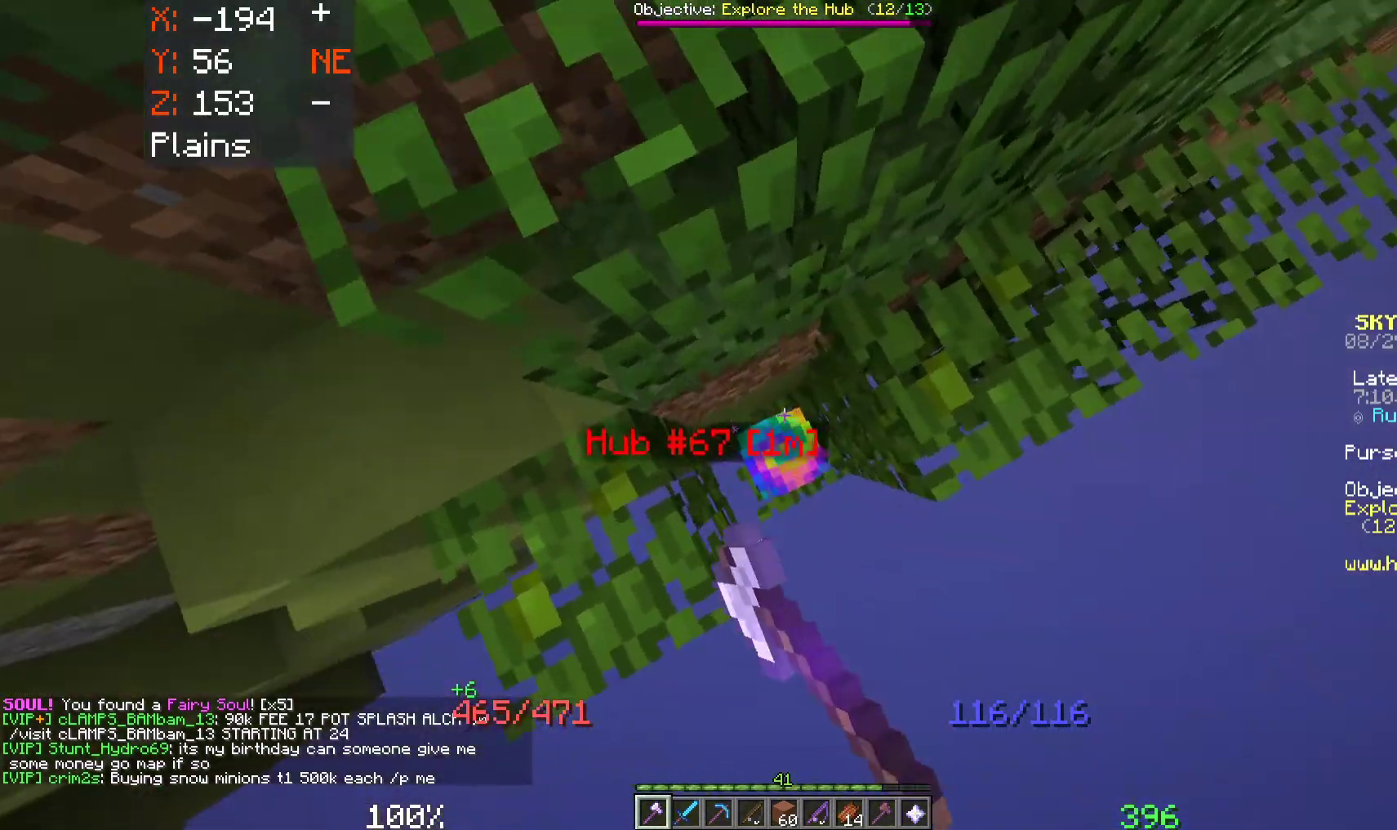
{"keys": [], "mouse": ["left"], "events": [[267, "mouse_left", "up"], [383, "mouse_left", "down"]]}
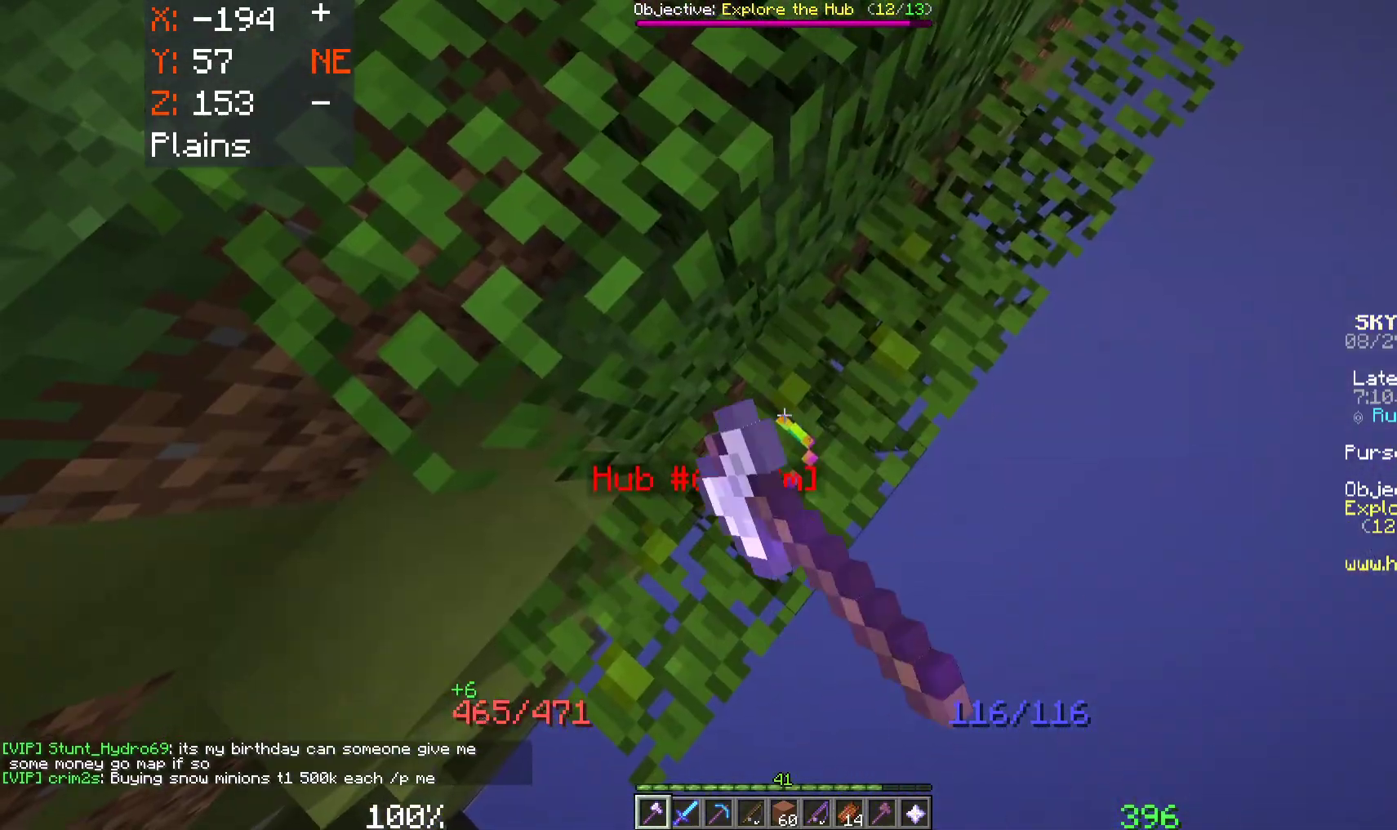
{"keys": [], "mouse": [], "events": [[100, "a", "down"], [167, "mouse_left", "up"], [283, "s", "down"], [417, "a", "up"], [467, "s", "up"]]}